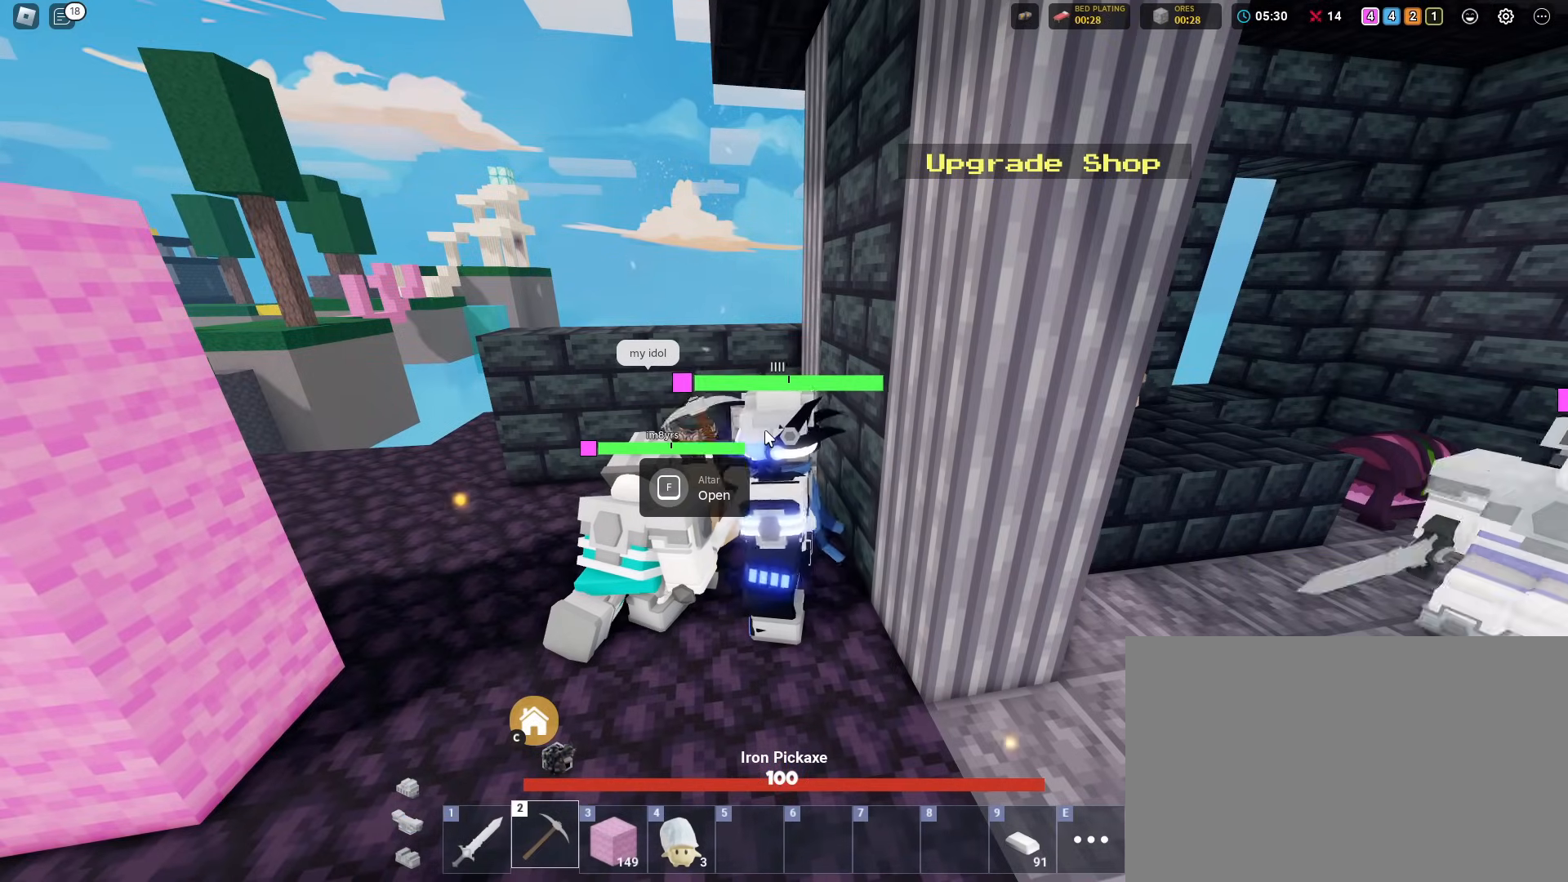
Gameplay with keyboard and mouse; each line is a JSON object with the keys and mouse buttons held at the frame after it. "events" lists presses ("down") and releases ("up") of "1", "2", "3", "4", "5", "a", "alt", "c", "caps_lock", "ctrl", "d", "e", "f", "g", "q", "r", "s", "shift", "space", "t", "tab", "v", "w", "x", "z", "mouse_left" and "mouse_right" between this image and that frame as [ms after this image, input, new state], when the widget could be followed in between. "mouse_left", "mouse_right" = the "left", "right" buttons of the "mouse" list. No other keys are recorded. Fast repeated clicks can show as one long hold. "mouse_move" is the direction in which the mouse moves at that frame (one of eight, or "still"), when it could be read. Not read: mouse_wheel.
{"keys": ["s"], "mouse": [], "mouse_move": "still", "events": [[367, "s", "down"], [451, "mouse_left", "up"]]}
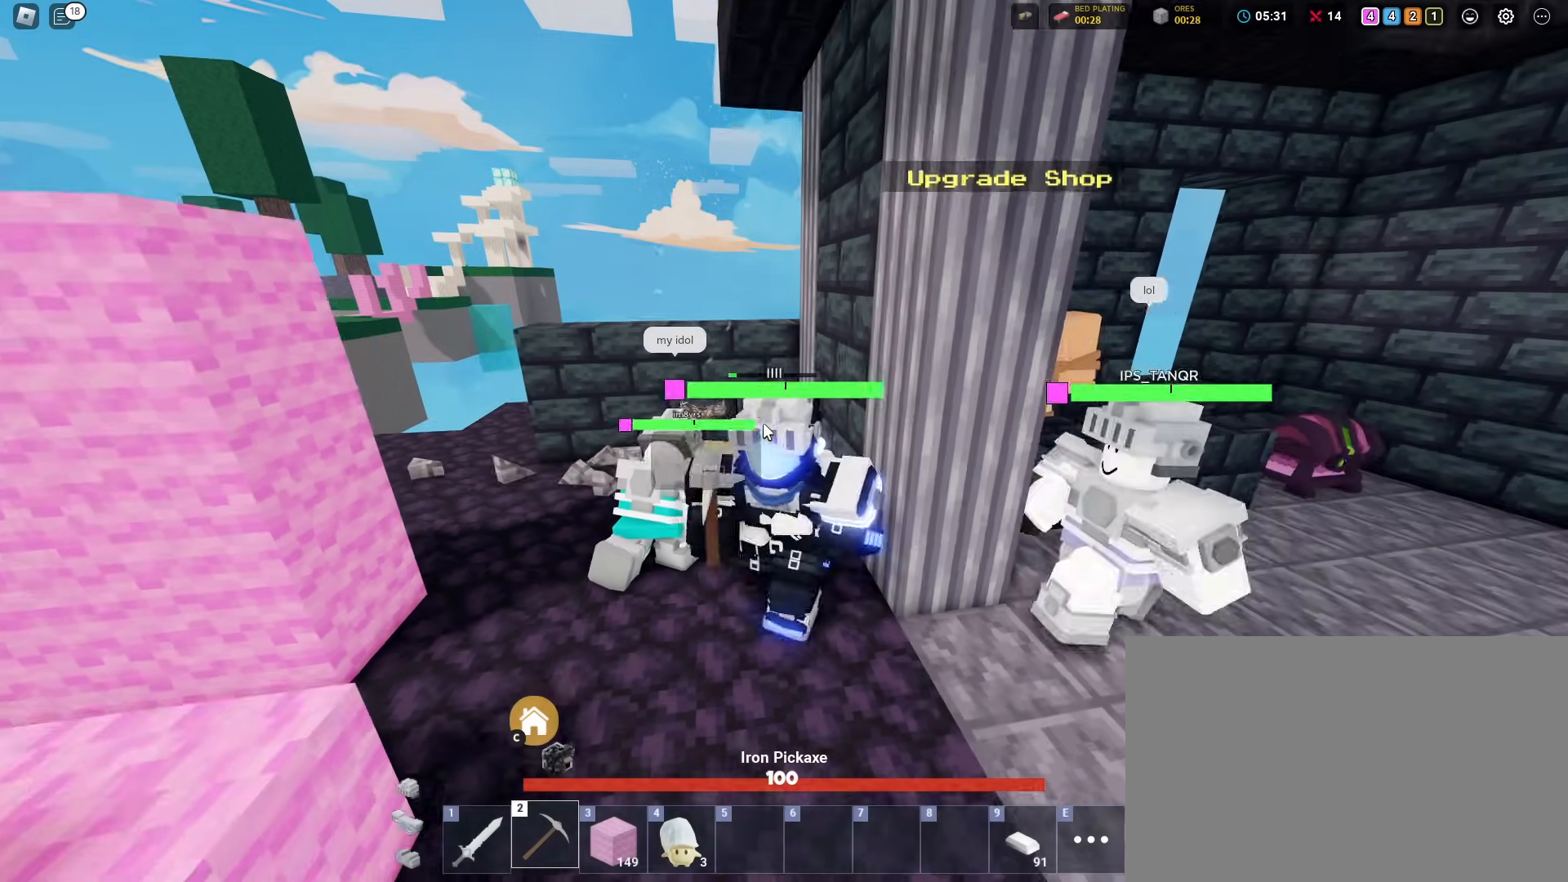
{"keys": ["shift"], "mouse": [], "mouse_move": "left", "events": [[50, "shift", "down"], [183, "s", "up"], [183, "w", "down"], [400, "f", "down"], [400, "w", "up"], [484, "f", "up"]]}
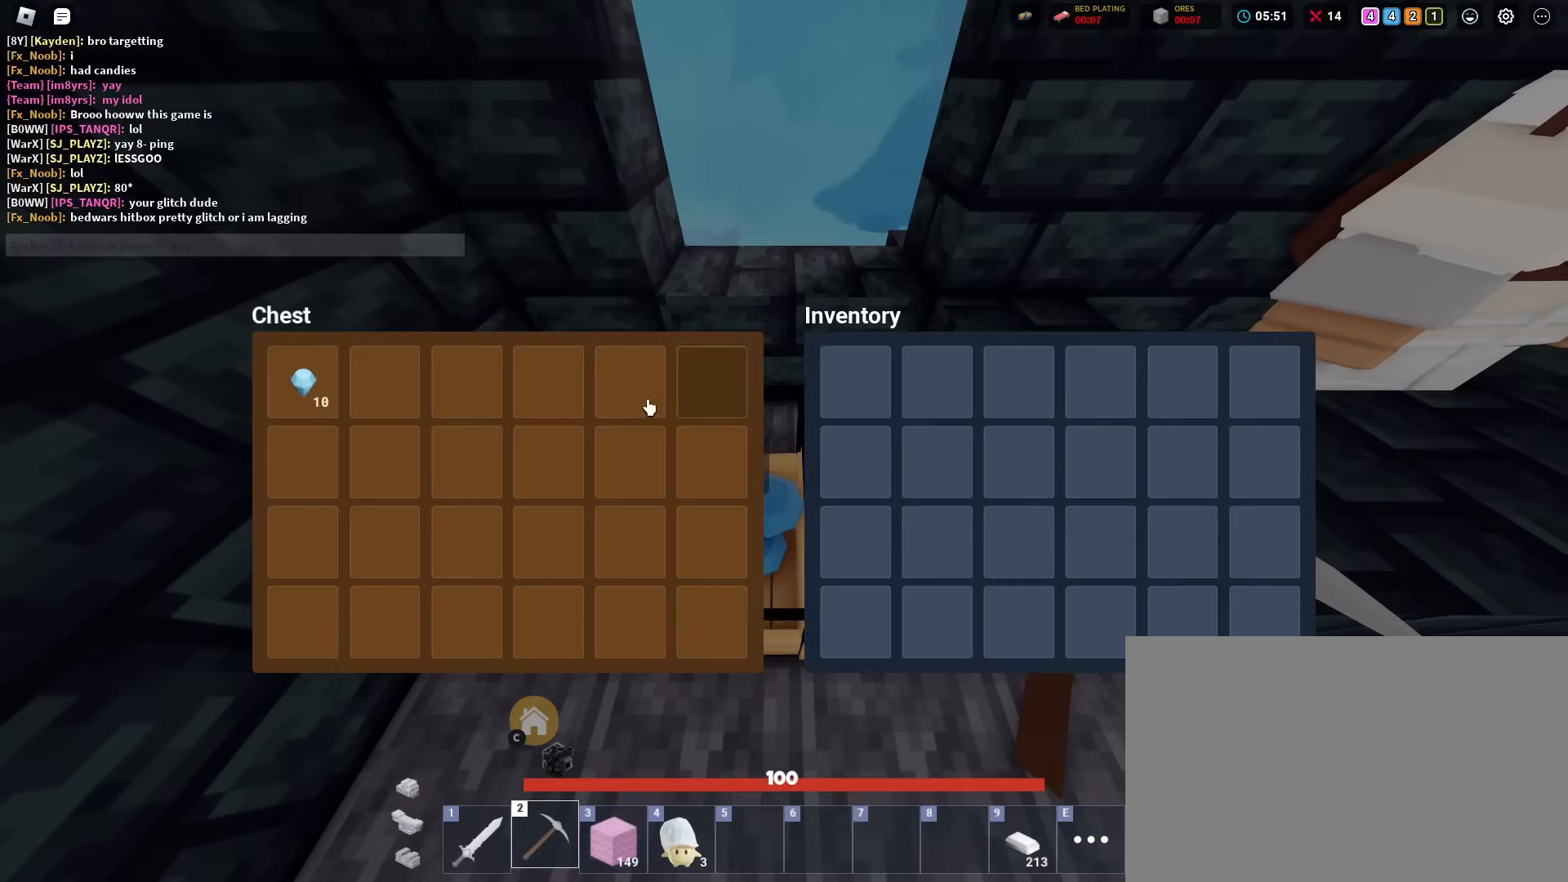
{"keys": ["s", "shift"], "mouse": [], "mouse_move": "still", "events": [[317, "s", "down"]]}
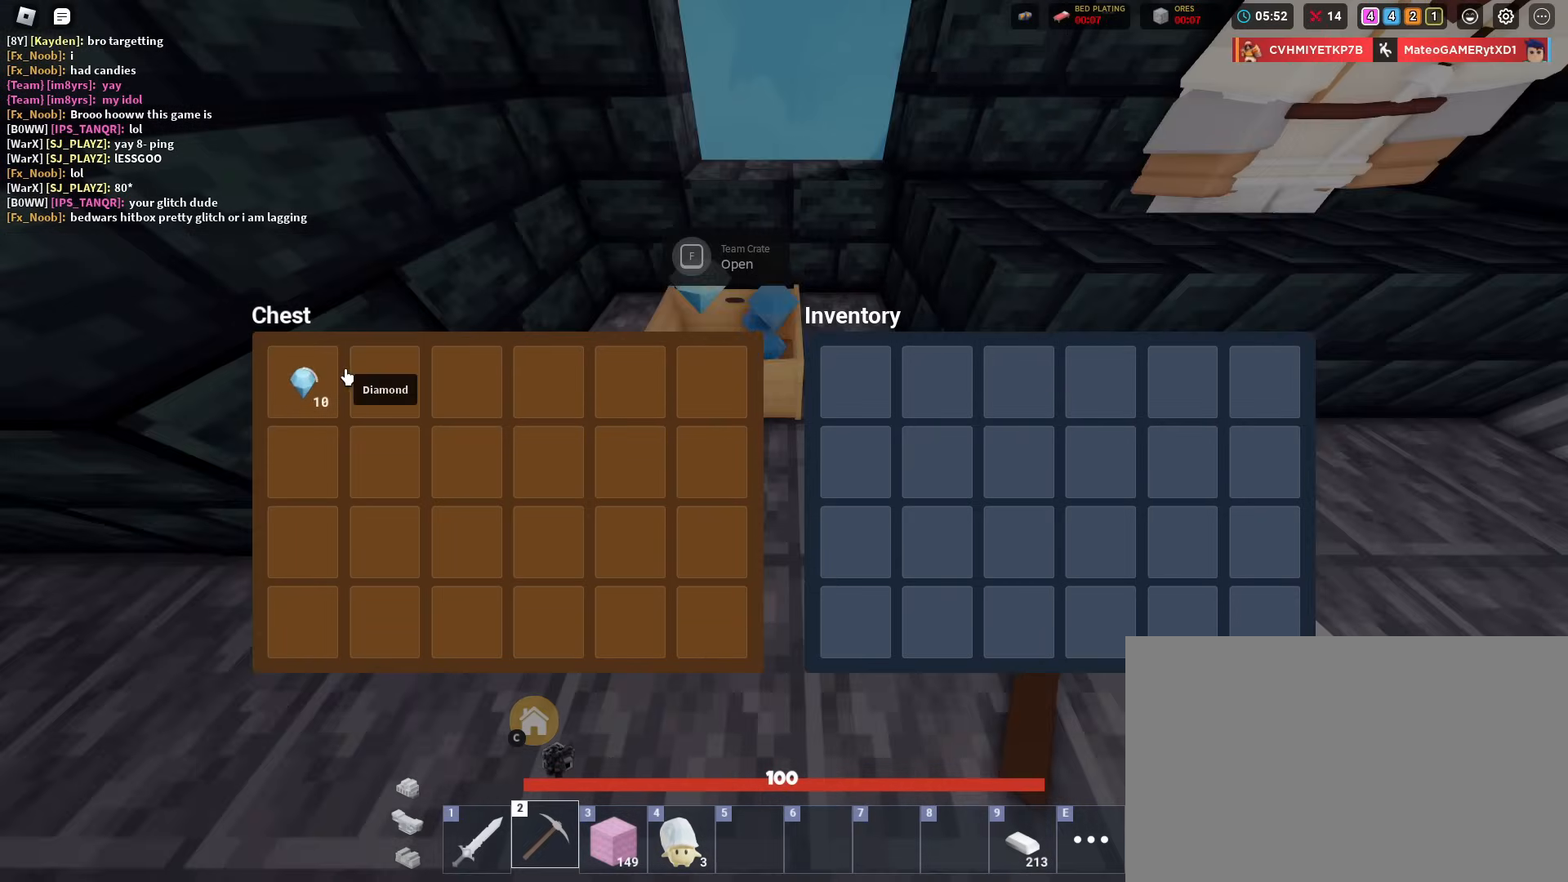
{"keys": ["shift", "w"], "mouse": [], "mouse_move": "still", "events": [[183, "mouse_left", "down"], [233, "mouse_left", "up"], [284, "d", "down"], [284, "s", "up"], [417, "w", "down"], [467, "d", "up"]]}
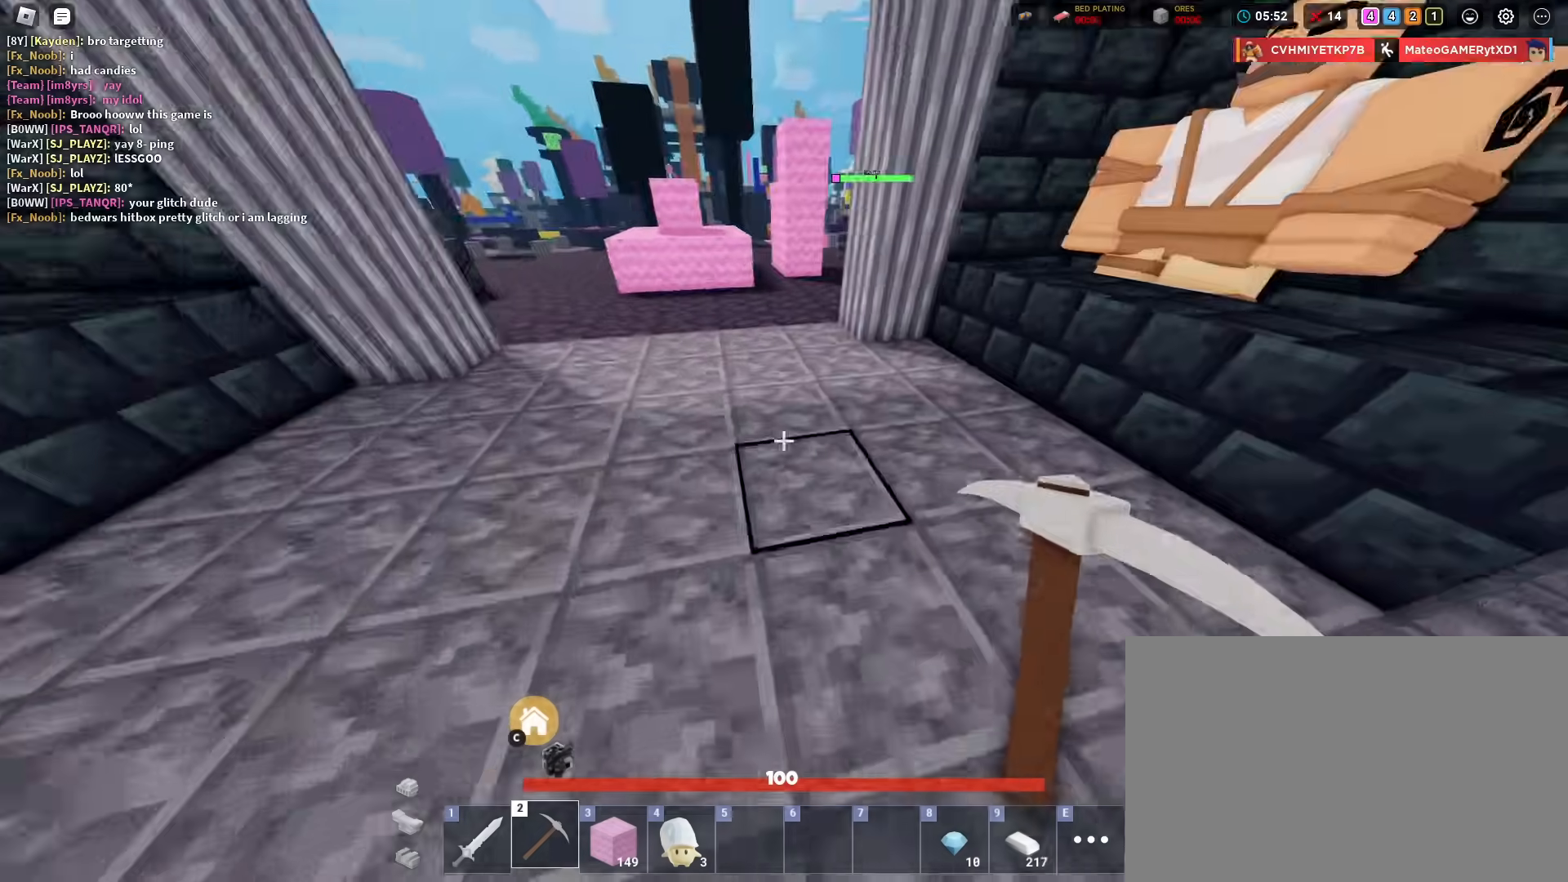
{"keys": ["d", "shift", "w"], "mouse": [], "mouse_move": "still", "events": [[334, "d", "down"]]}
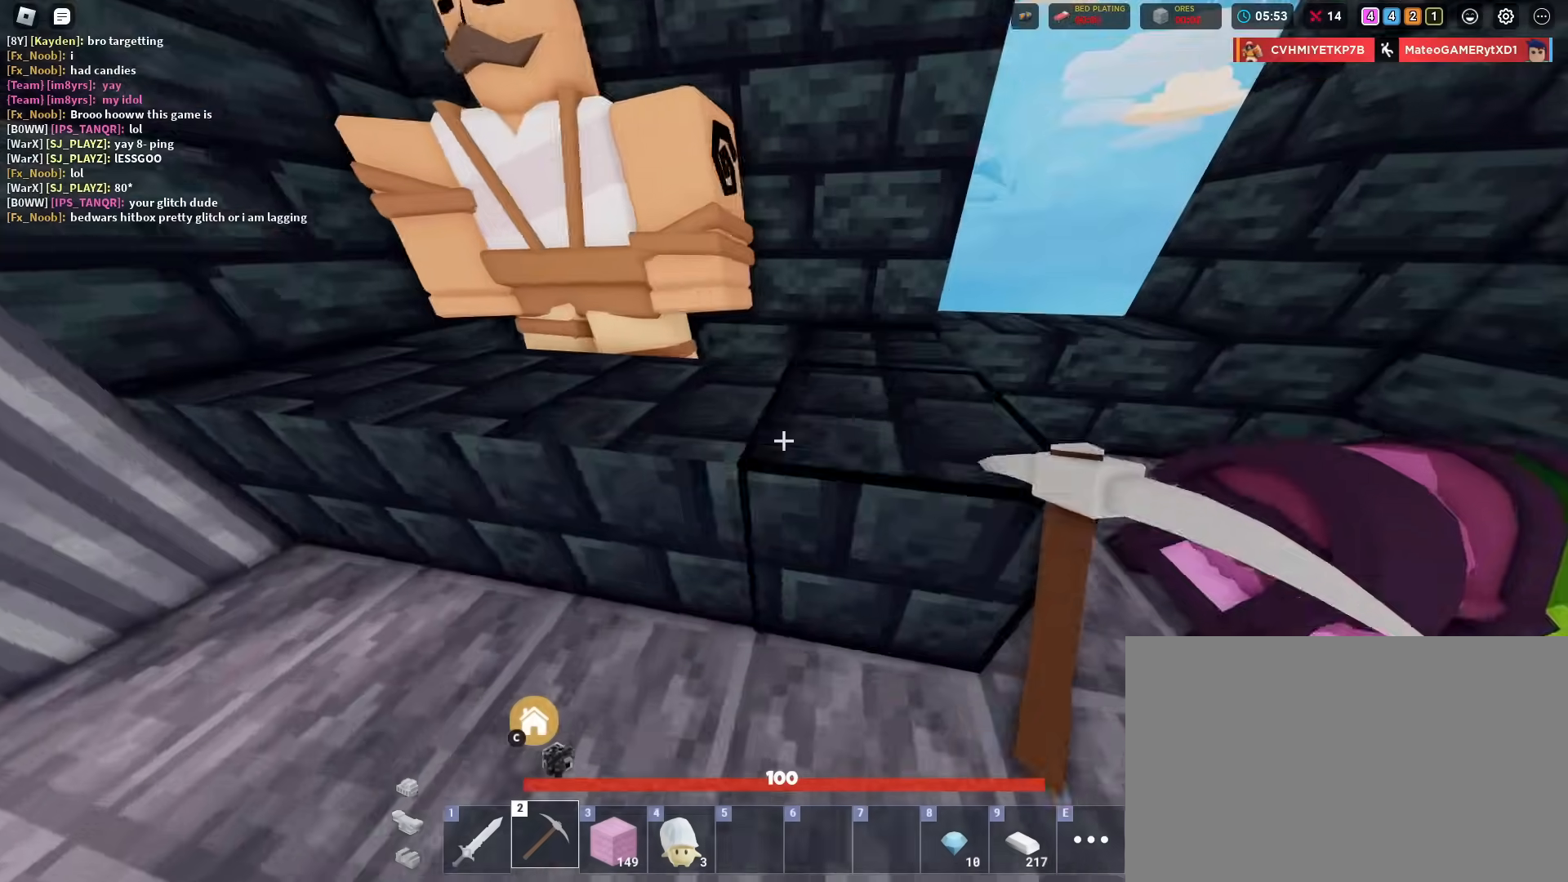
{"keys": ["shift"], "mouse": [], "mouse_move": "still", "events": [[67, "w", "up"], [400, "d", "up"]]}
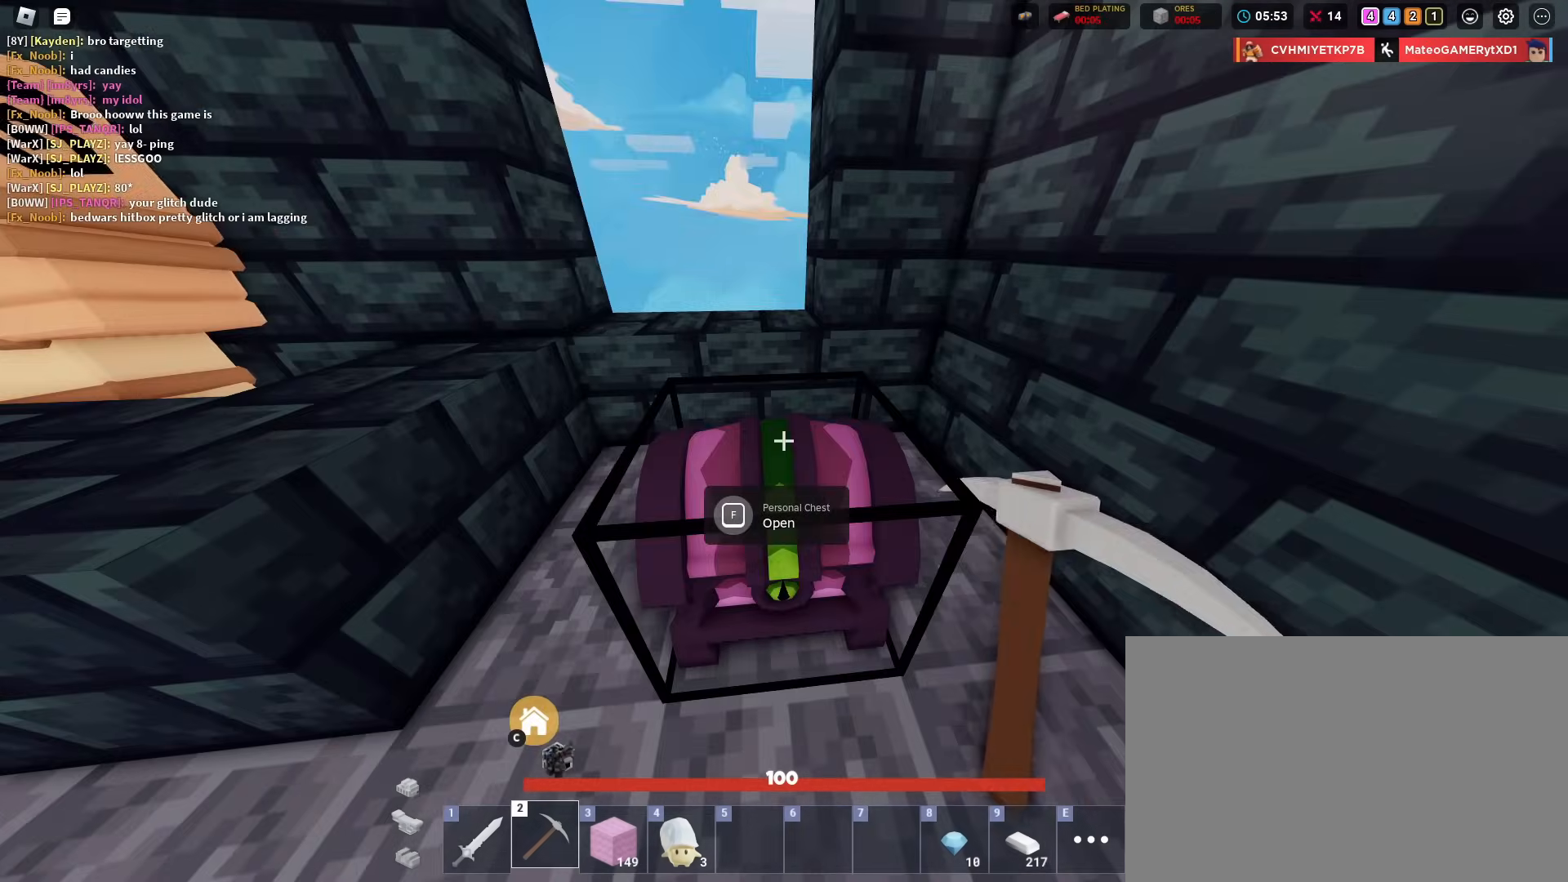
{"keys": ["shift"], "mouse": [], "mouse_move": "left", "events": [[50, "f", "down"], [134, "f", "up"]]}
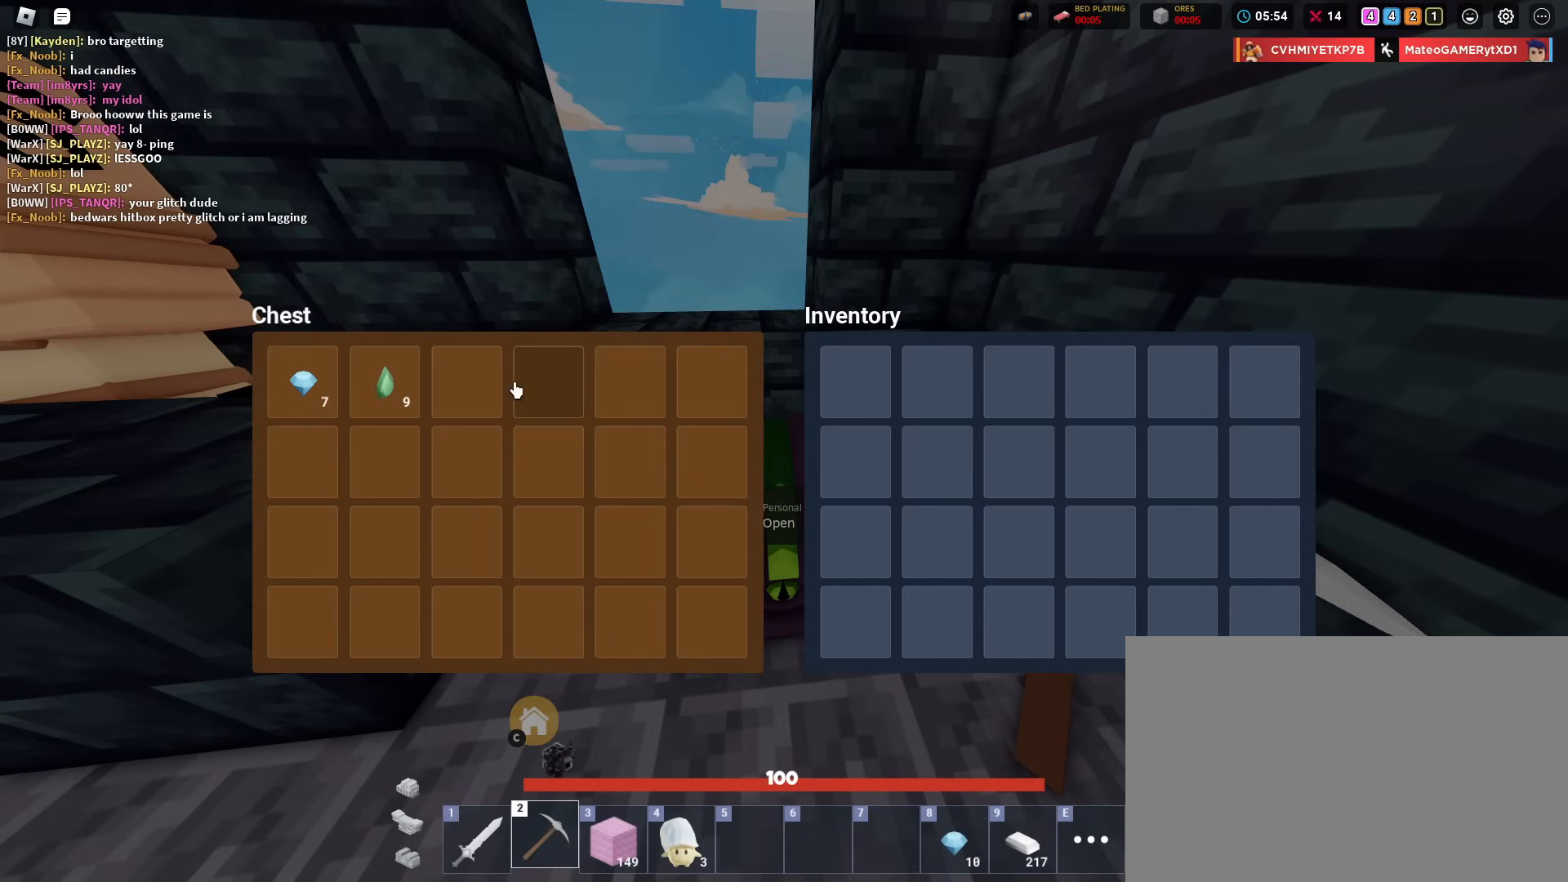
{"keys": ["shift"], "mouse": [], "mouse_move": "left", "events": []}
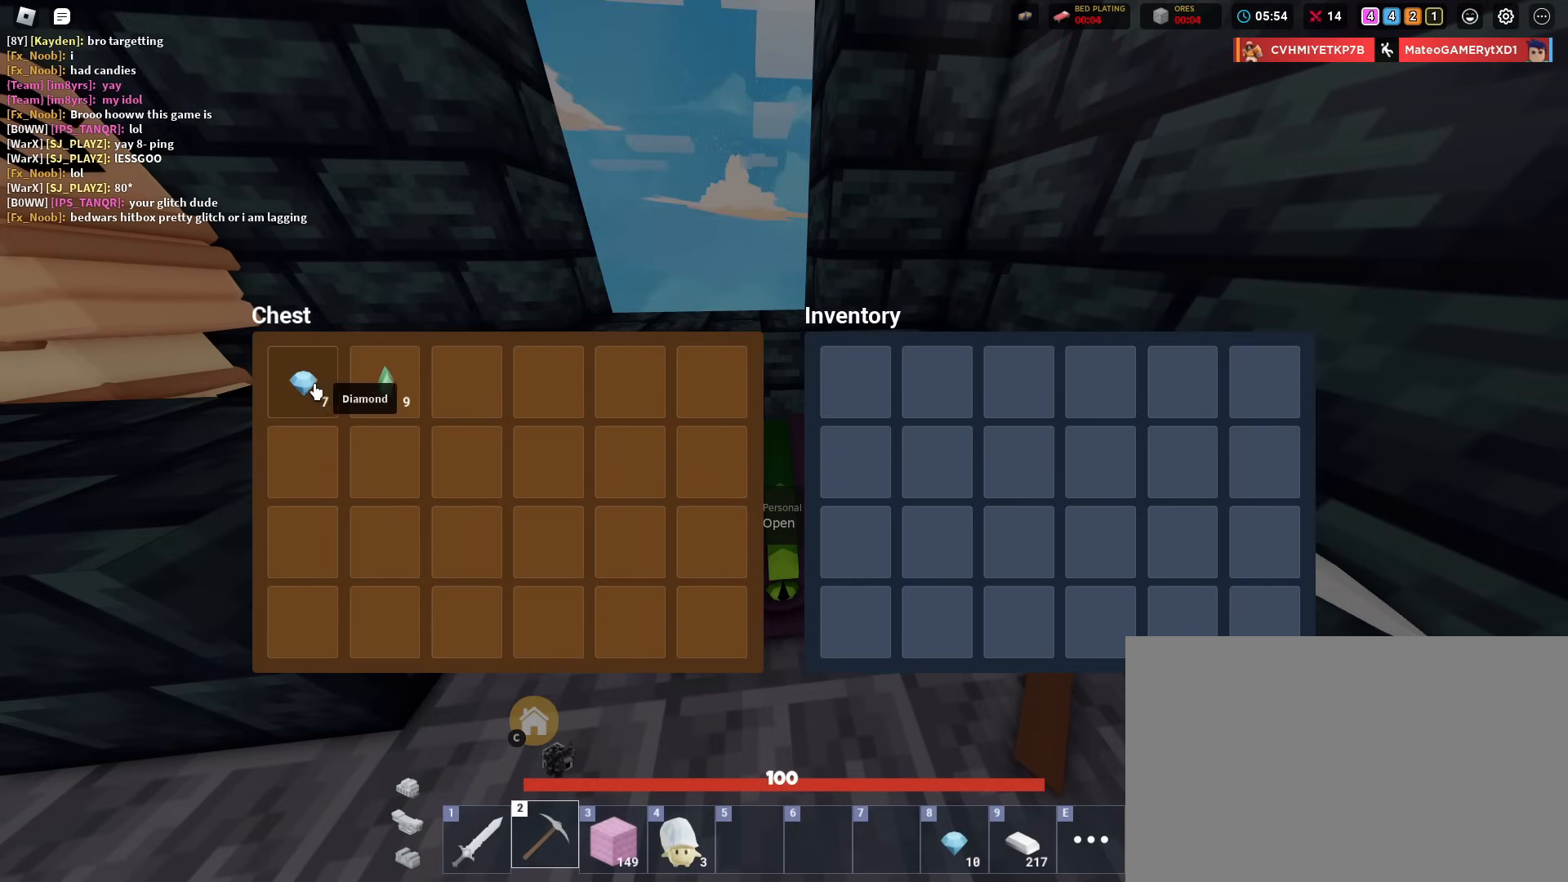
{"keys": ["a", "shift"], "mouse": [], "mouse_move": "still", "events": [[67, "mouse_left", "down"], [117, "mouse_left", "up"], [267, "mouse_left", "down"], [351, "mouse_left", "up"], [451, "a", "down"]]}
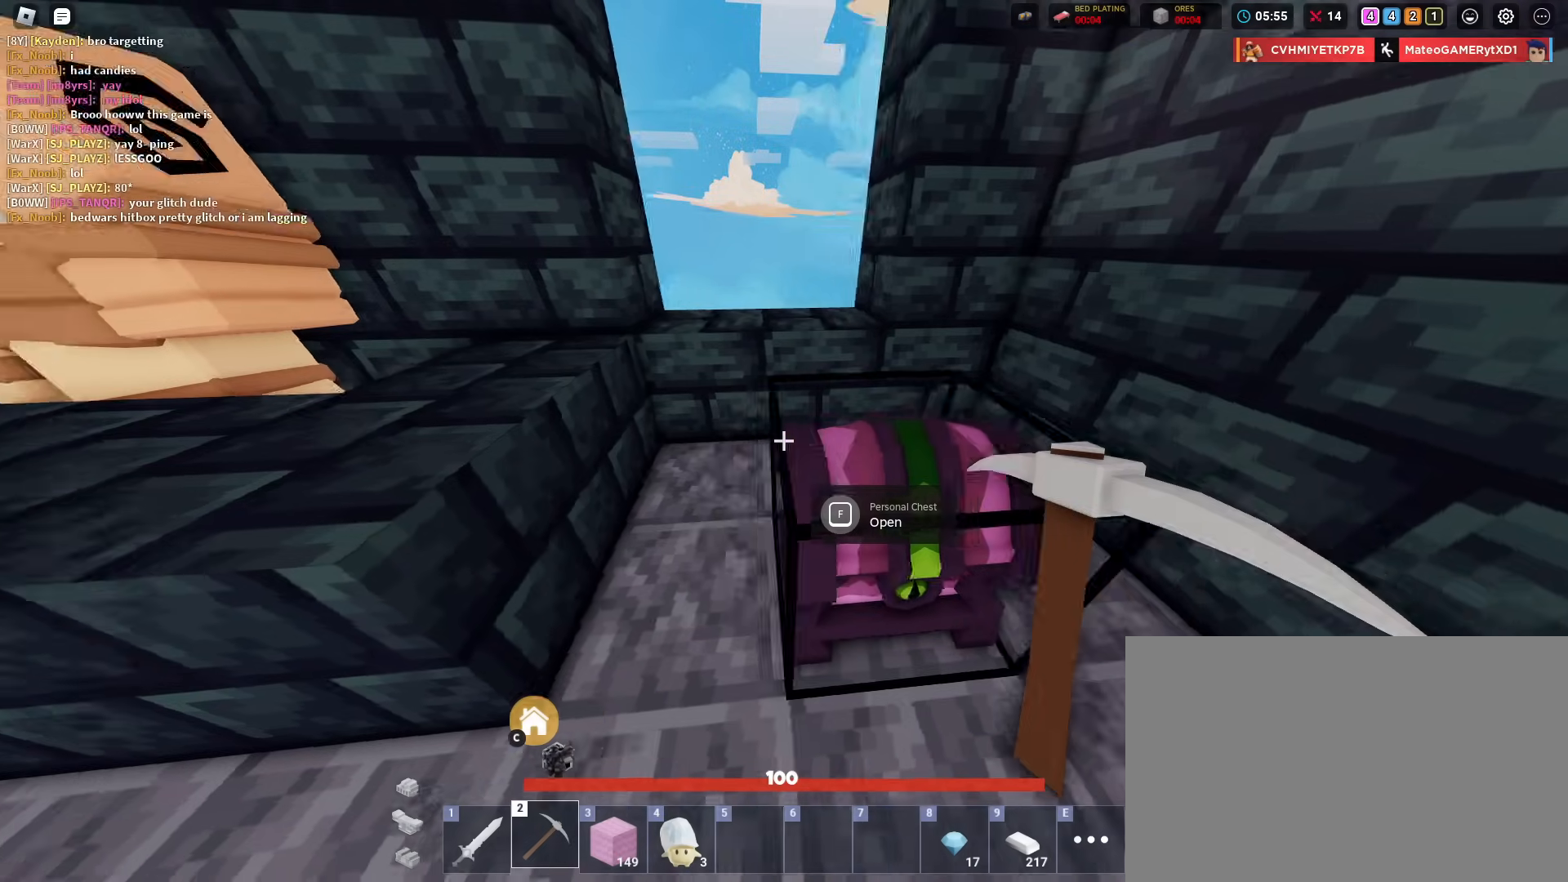
{"keys": ["a", "shift", "w"], "mouse": [], "mouse_move": "still", "events": [[317, "w", "down"]]}
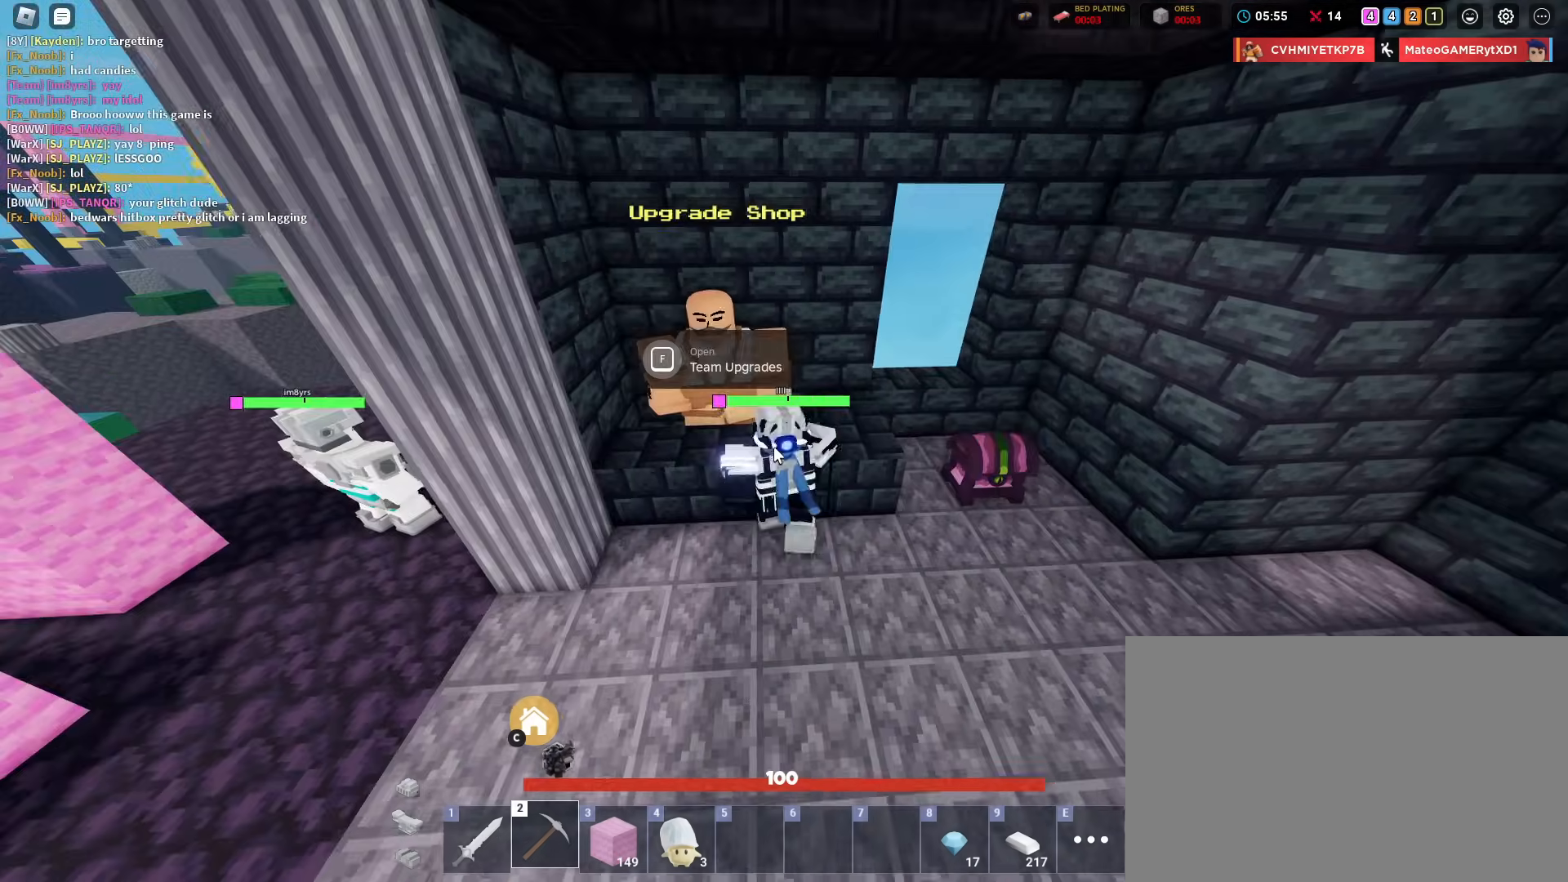
{"keys": [], "mouse": [], "mouse_move": "down-left", "events": [[17, "a", "up"], [17, "w", "up"], [67, "f", "down"], [151, "f", "up"], [301, "shift", "up"]]}
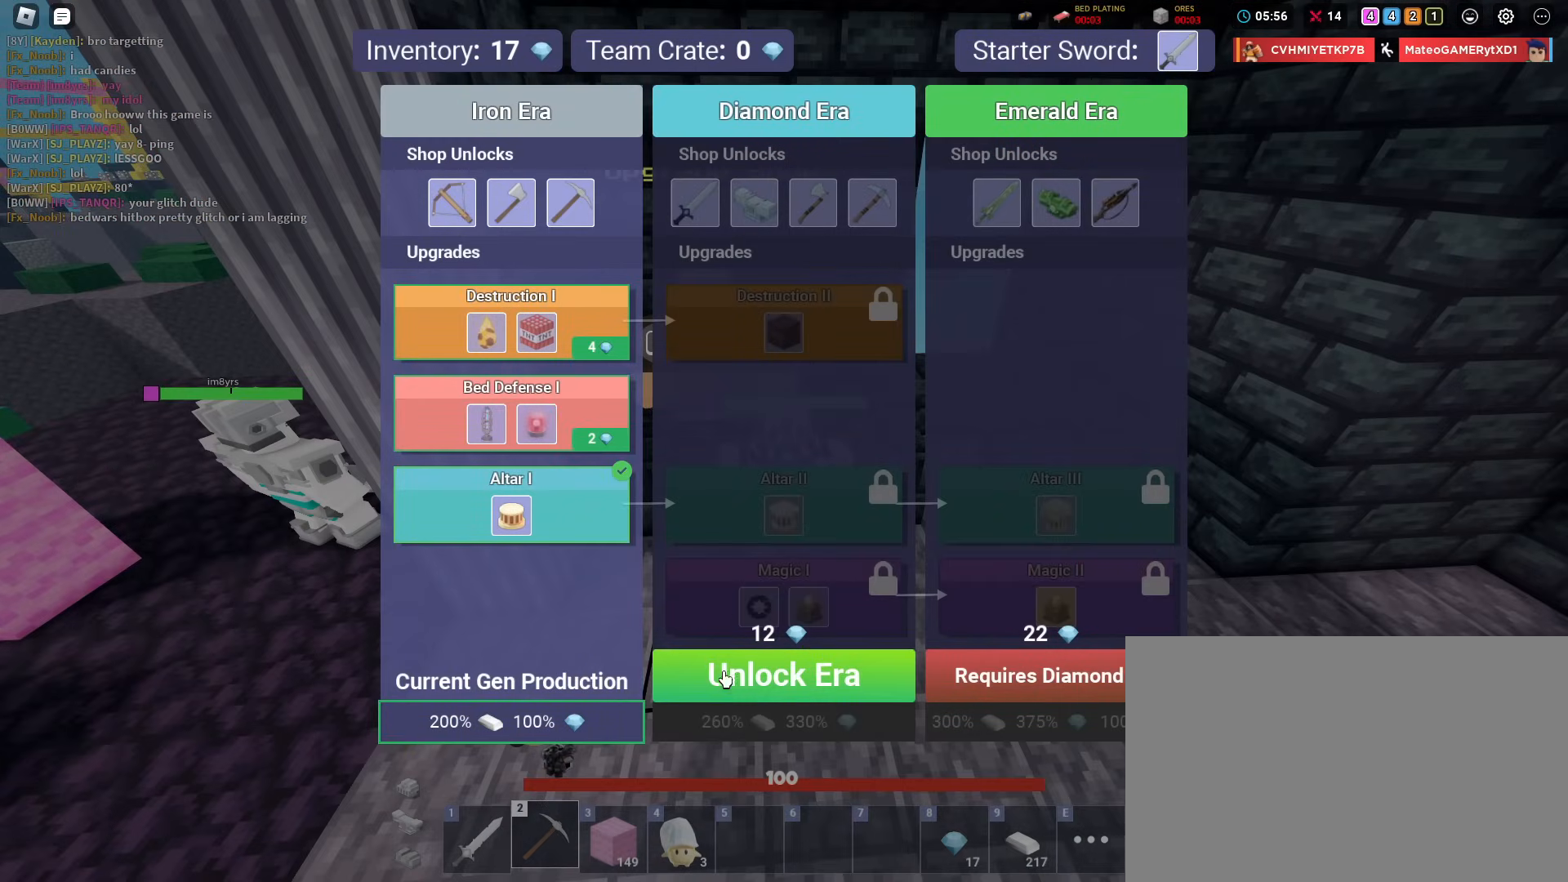
{"keys": [], "mouse": [], "mouse_move": "up-right", "events": [[350, "mouse_left", "down"], [400, "mouse_left", "up"]]}
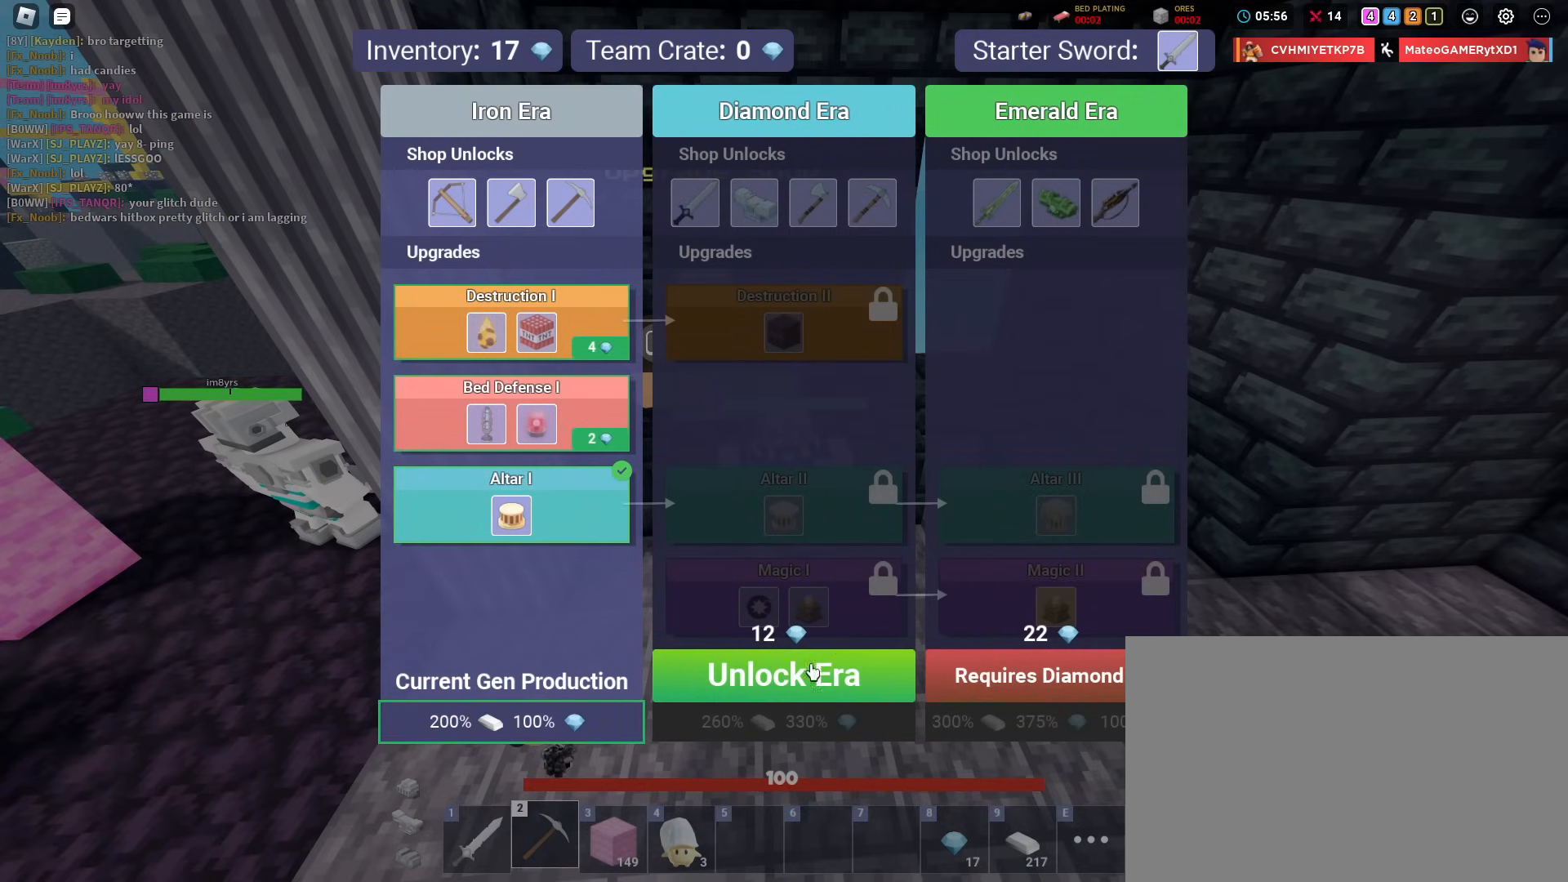
{"keys": [], "mouse": [], "mouse_move": "right", "events": []}
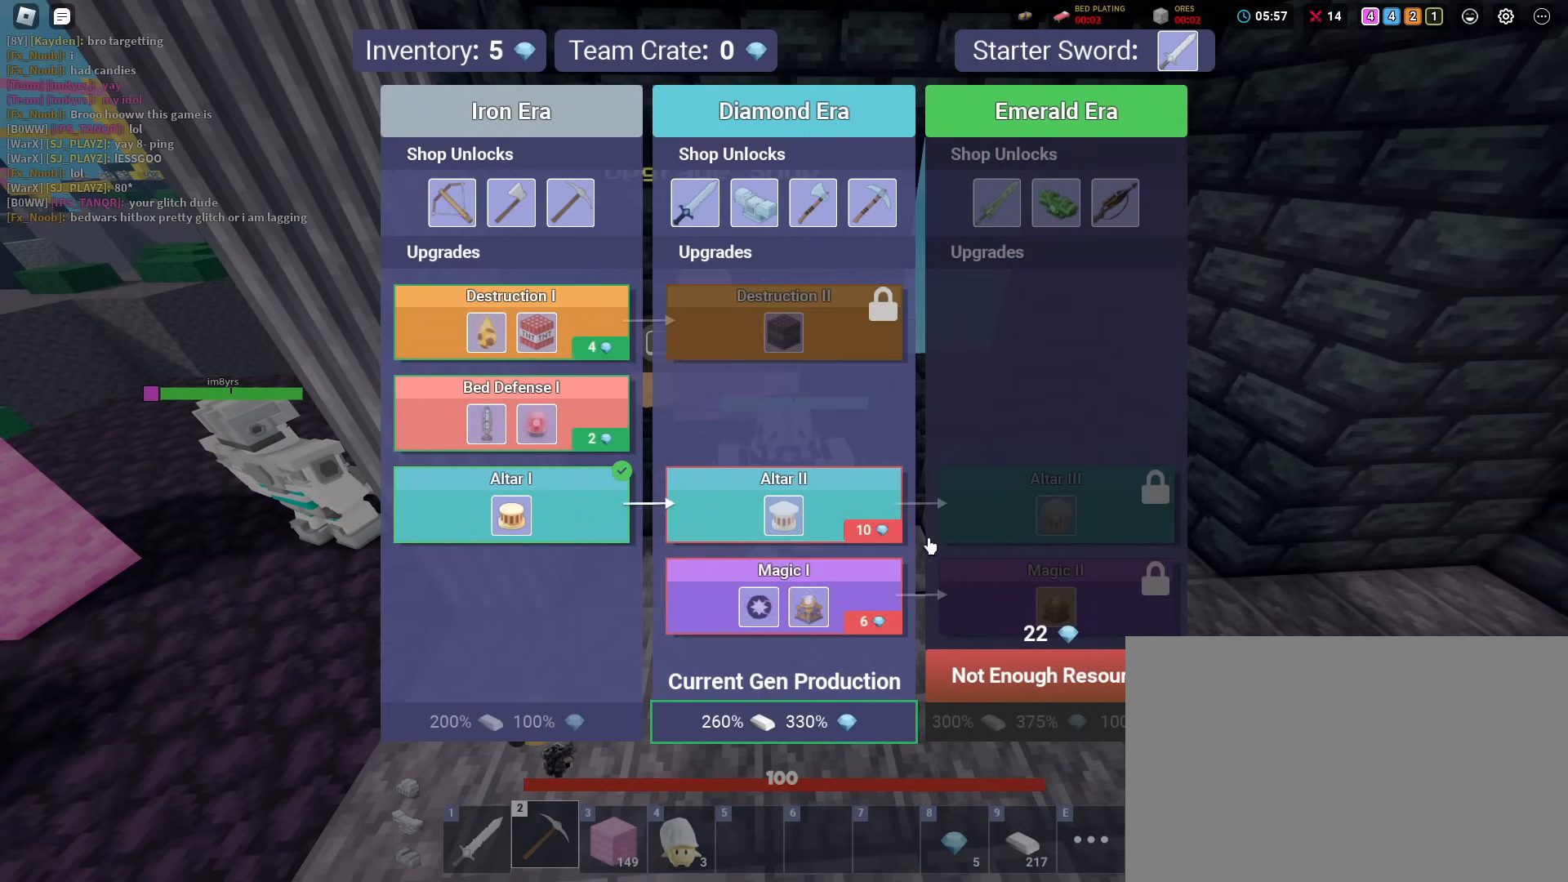
{"keys": ["d", "s"], "mouse": [], "mouse_move": "right", "events": [[300, "s", "down"], [384, "d", "down"]]}
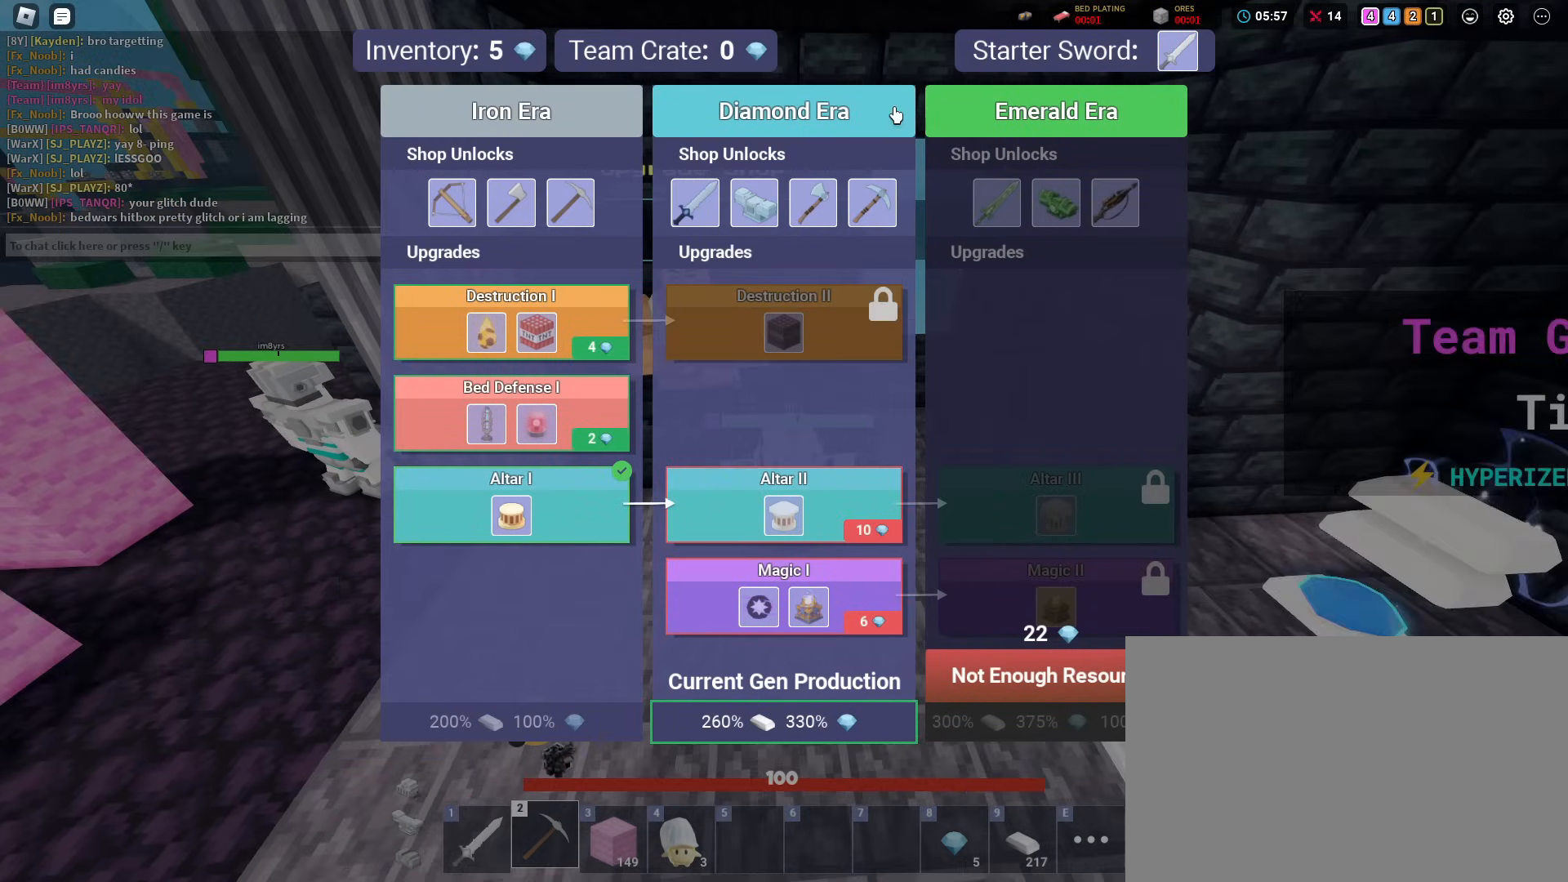
{"keys": [], "mouse": [], "mouse_move": "left", "events": [[67, "s", "up"], [317, "mouse_left", "down"], [351, "mouse_left", "up"], [501, "d", "up"]]}
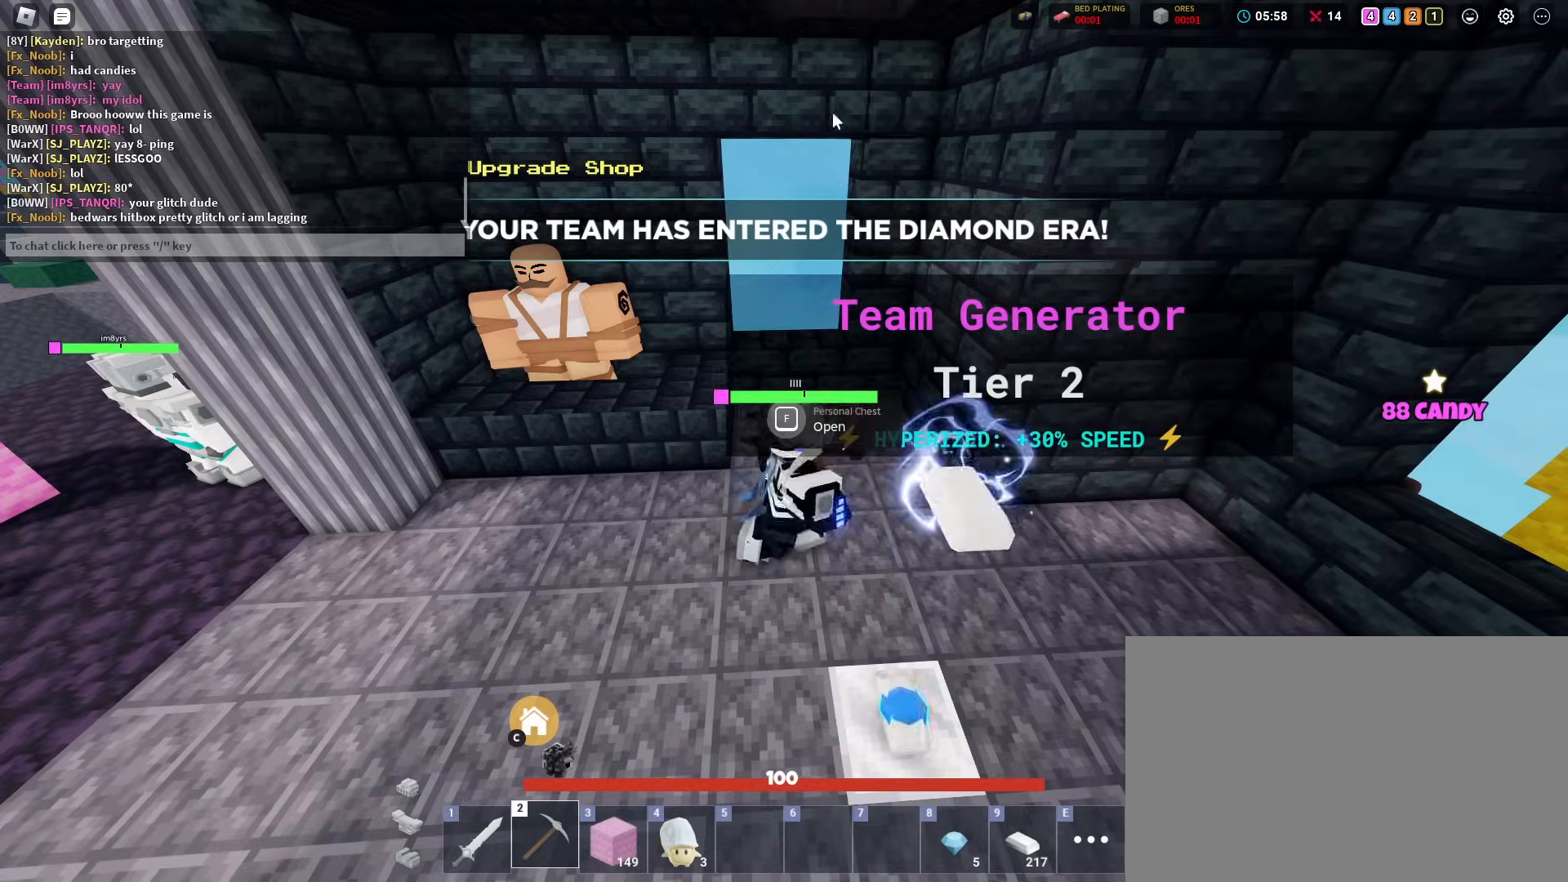
{"keys": ["d", "s"], "mouse": [], "mouse_move": "left", "events": [[133, "a", "down"], [317, "s", "down"], [367, "a", "up"], [467, "d", "down"]]}
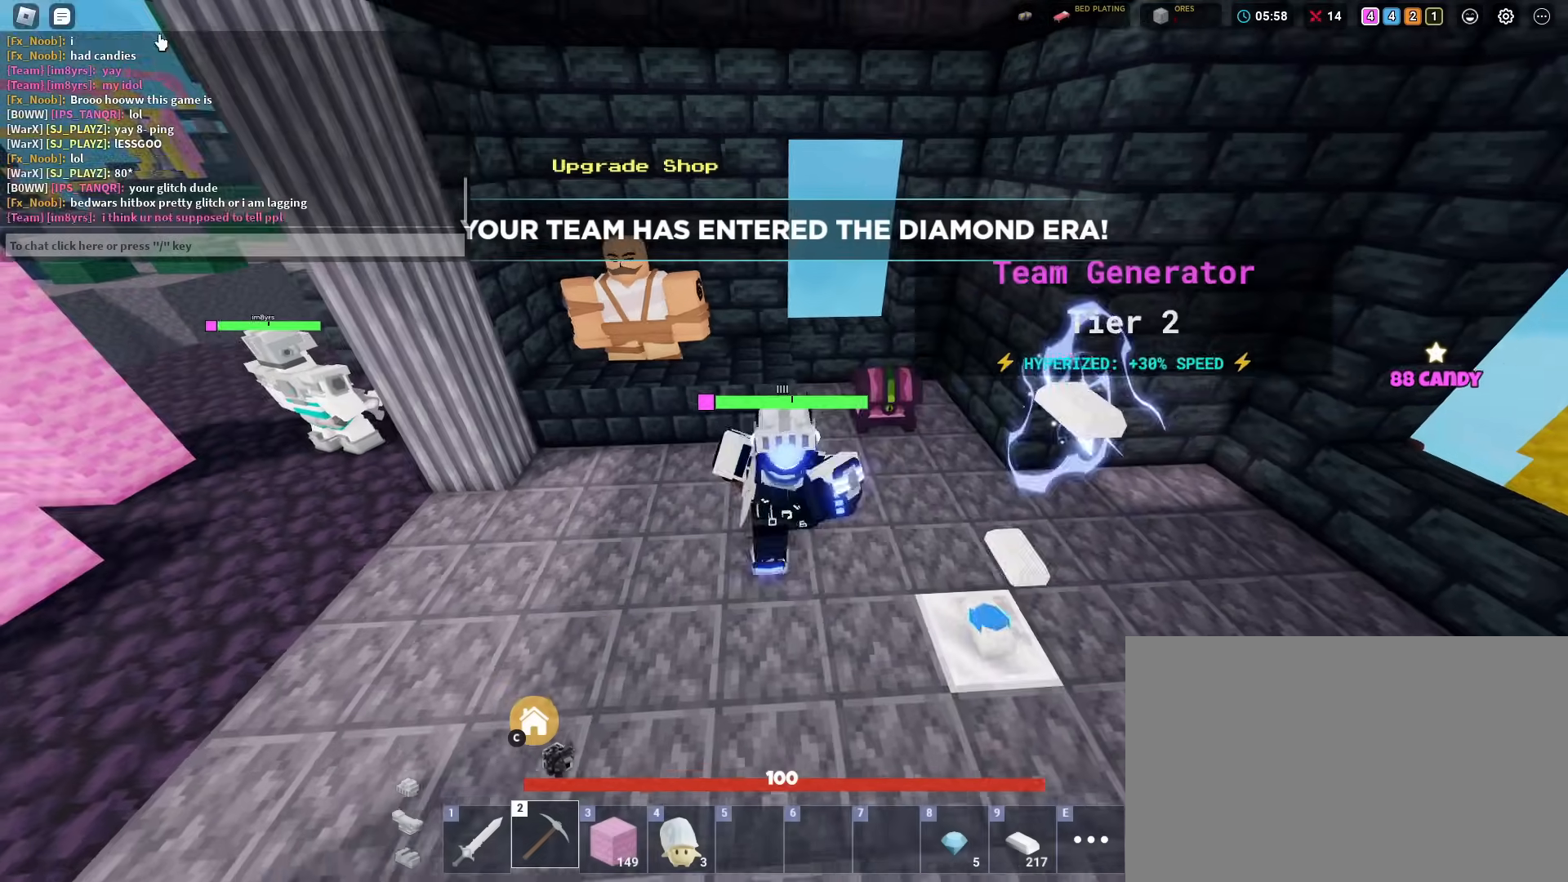
{"keys": ["shift", "w"], "mouse": [], "mouse_move": "still", "events": [[67, "d", "up"], [67, "s", "up"], [67, "shift", "down"], [67, "w", "down"], [234, "space", "down"], [317, "space", "up"]]}
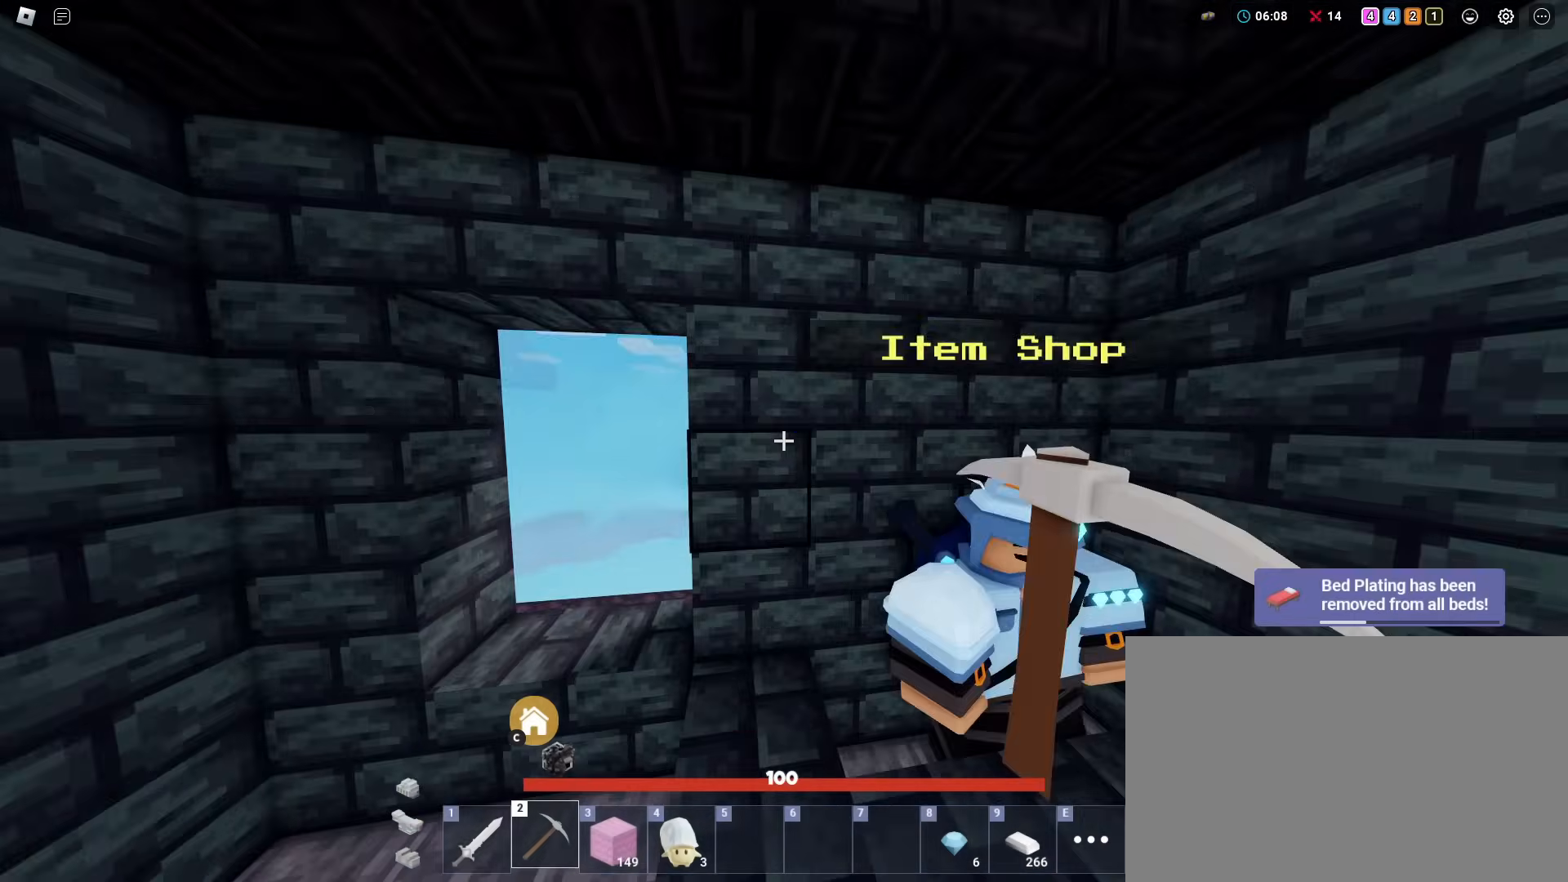
{"keys": ["shift"], "mouse": [], "mouse_move": "left", "events": [[234, "f", "down"], [234, "w", "up"], [300, "f", "up"]]}
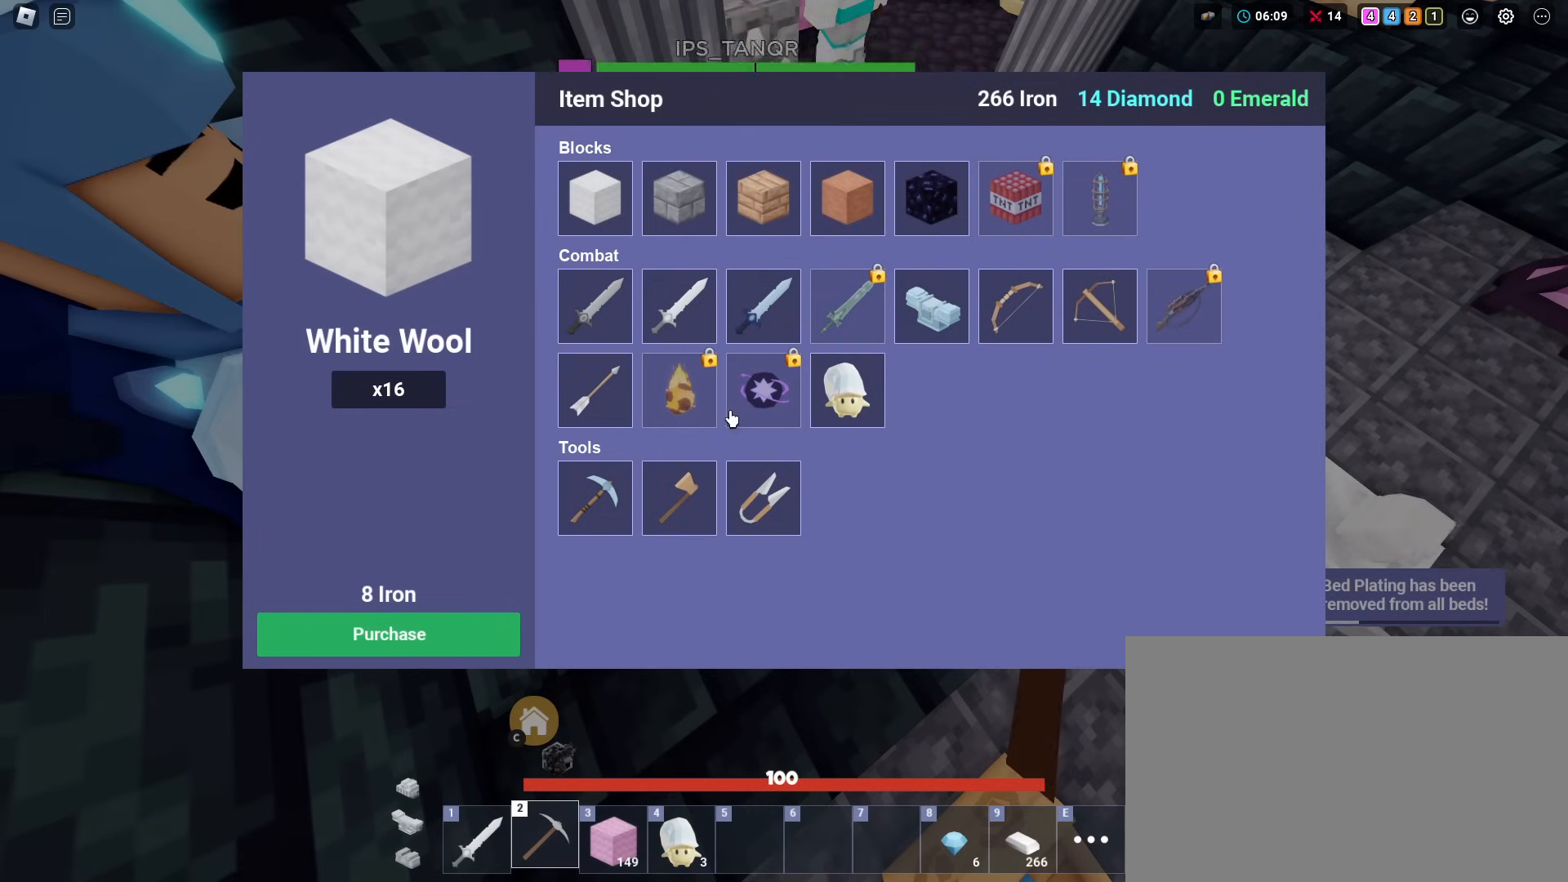
{"keys": ["shift"], "mouse": ["left"], "mouse_move": "left", "events": [[484, "mouse_left", "down"]]}
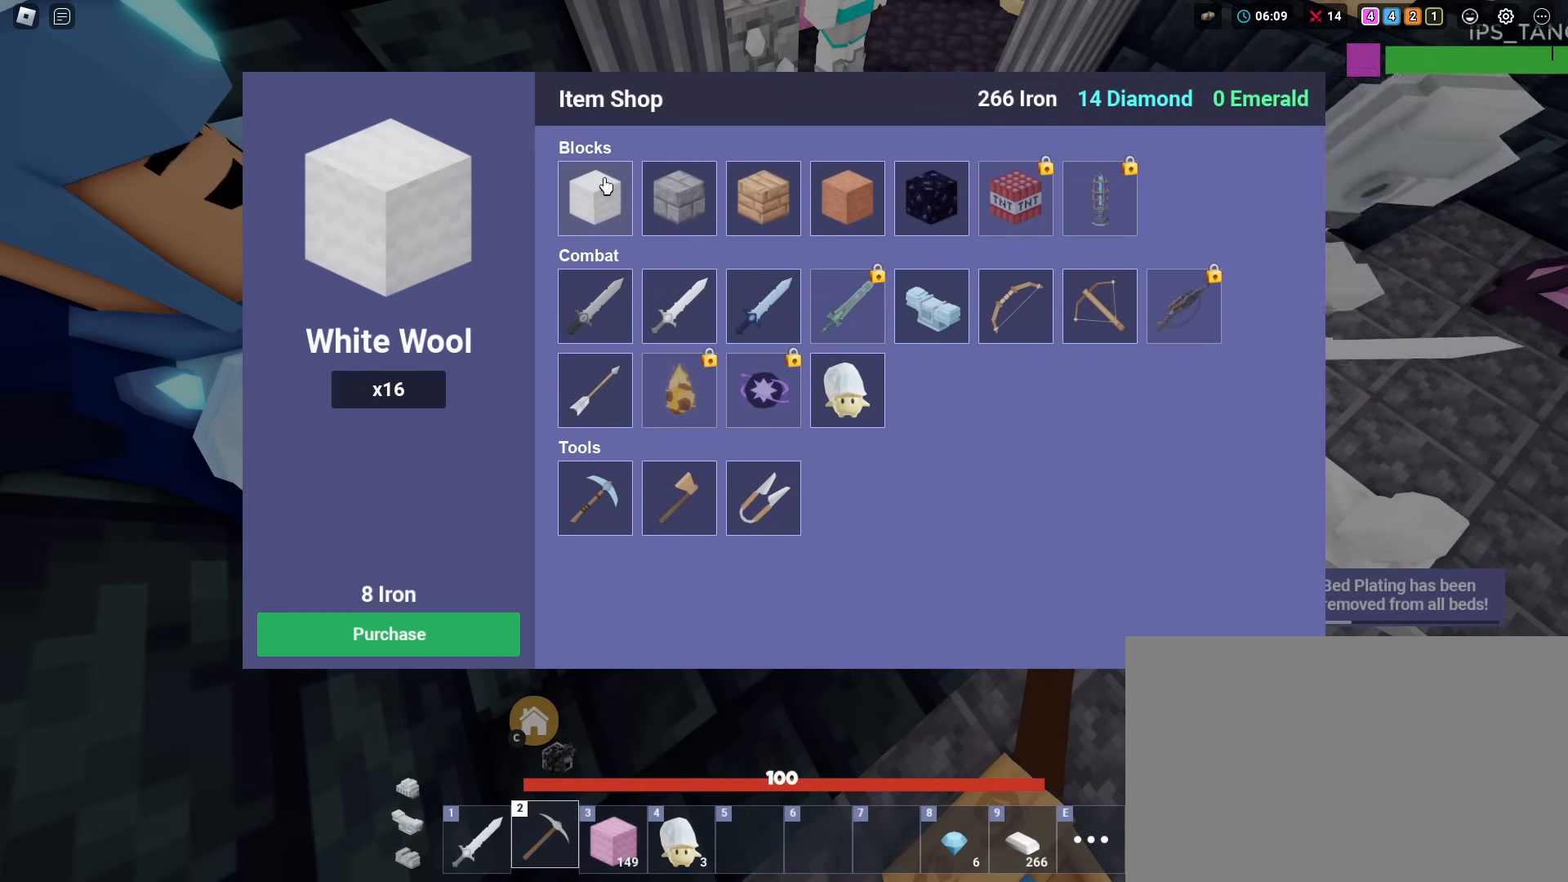
{"keys": ["shift"], "mouse": ["left"], "mouse_move": "up-left", "events": [[100, "mouse_left", "up"], [467, "mouse_left", "down"]]}
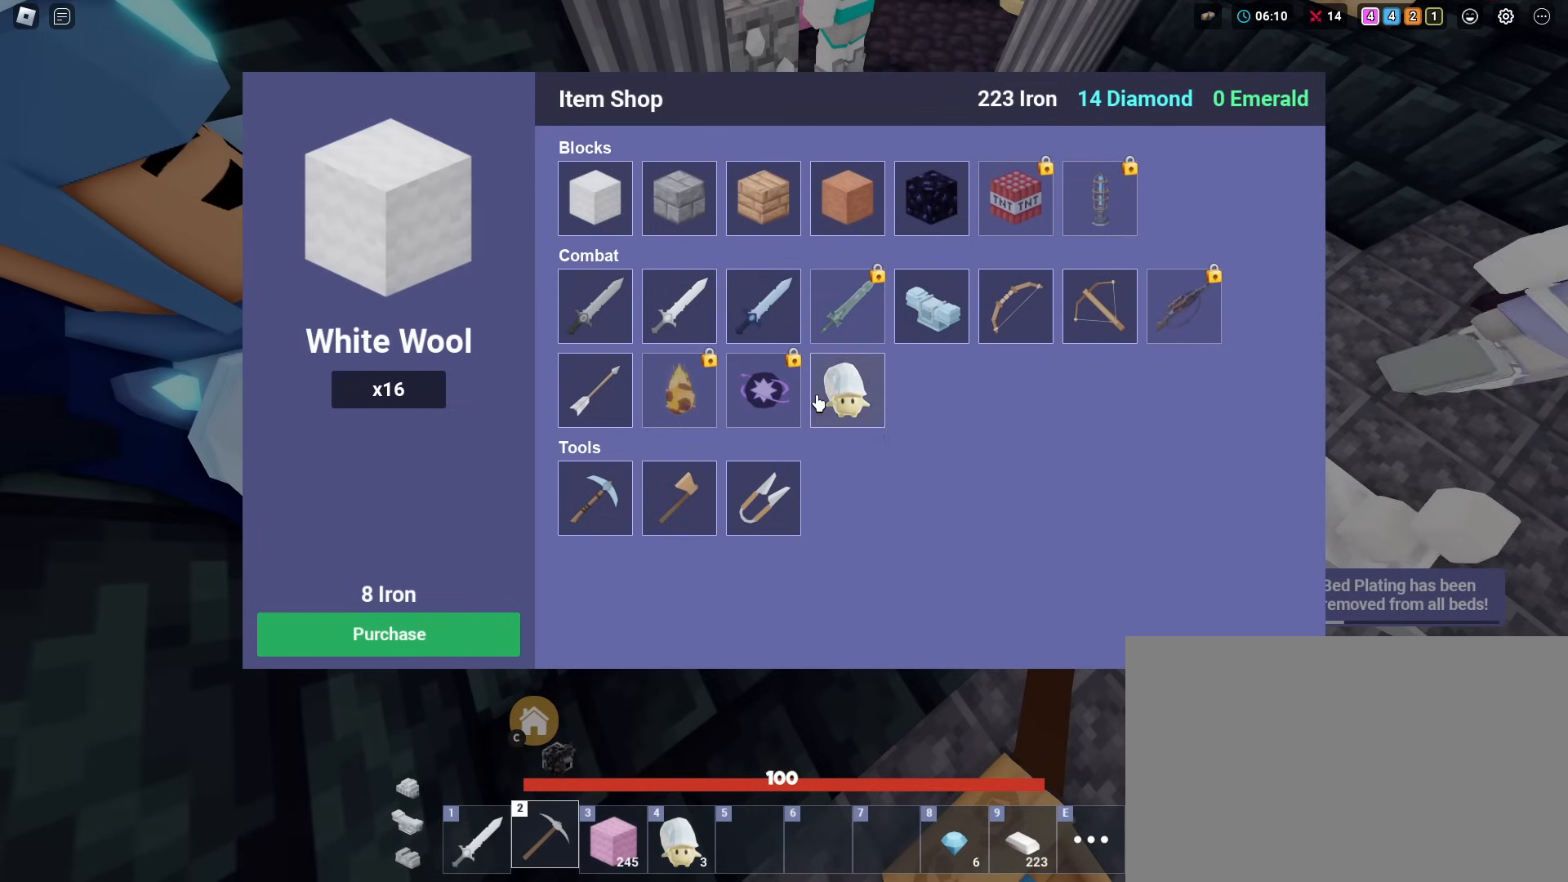
{"keys": ["shift"], "mouse": [], "mouse_move": "still", "events": [[16, "mouse_left", "up"], [66, "mouse_left", "down"], [150, "mouse_left", "up"], [200, "d", "down"], [434, "d", "up"]]}
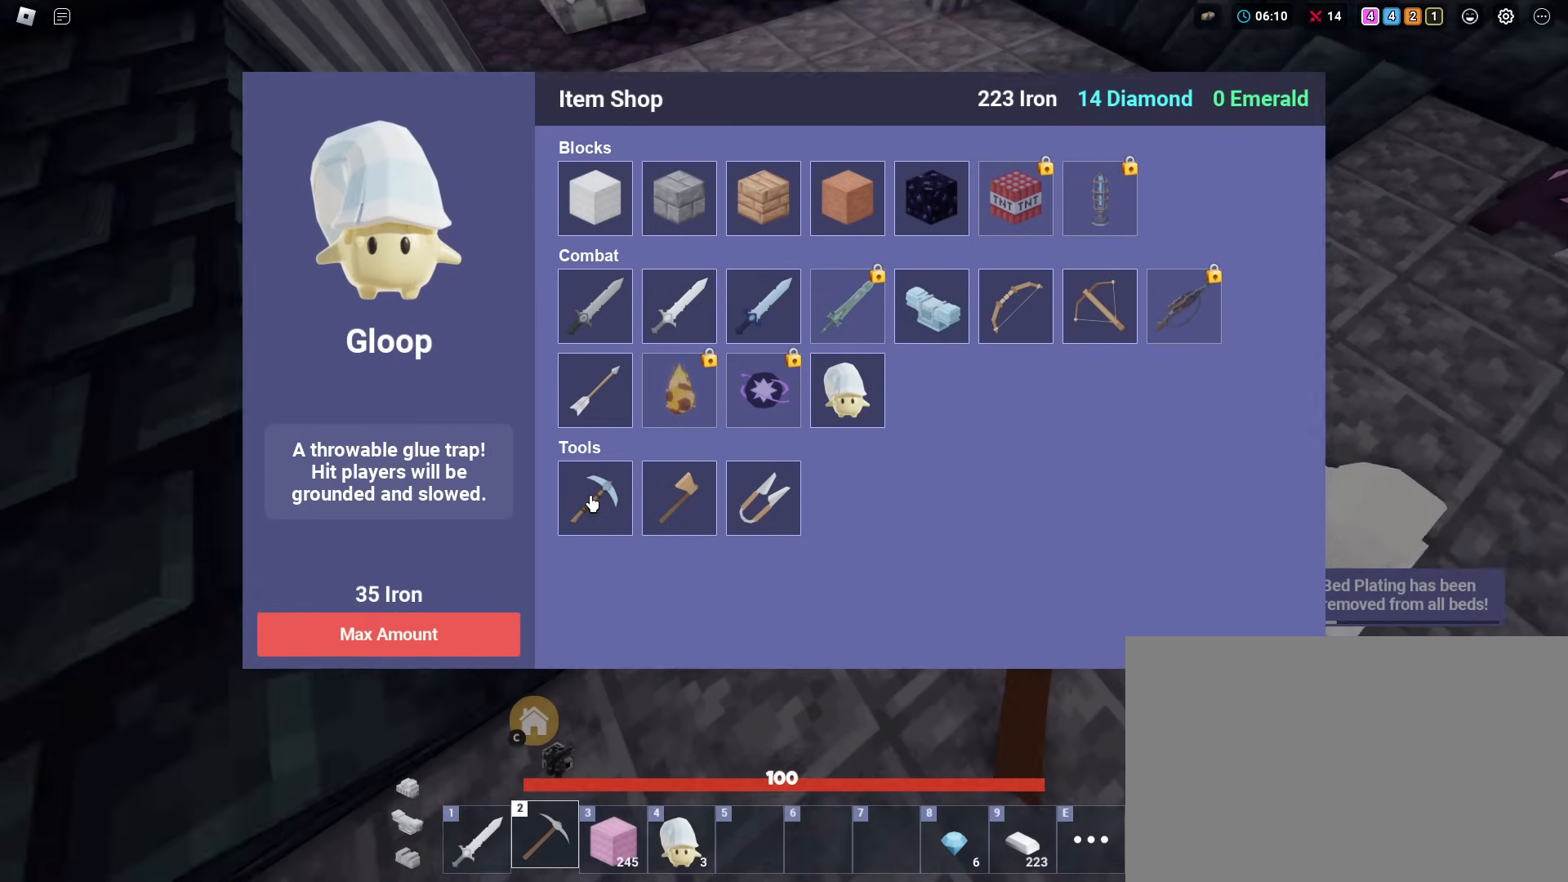
{"keys": ["shift"], "mouse": [], "mouse_move": "still", "events": [[34, "mouse_right", "down"], [117, "mouse_right", "up"], [217, "d", "down"], [501, "d", "up"]]}
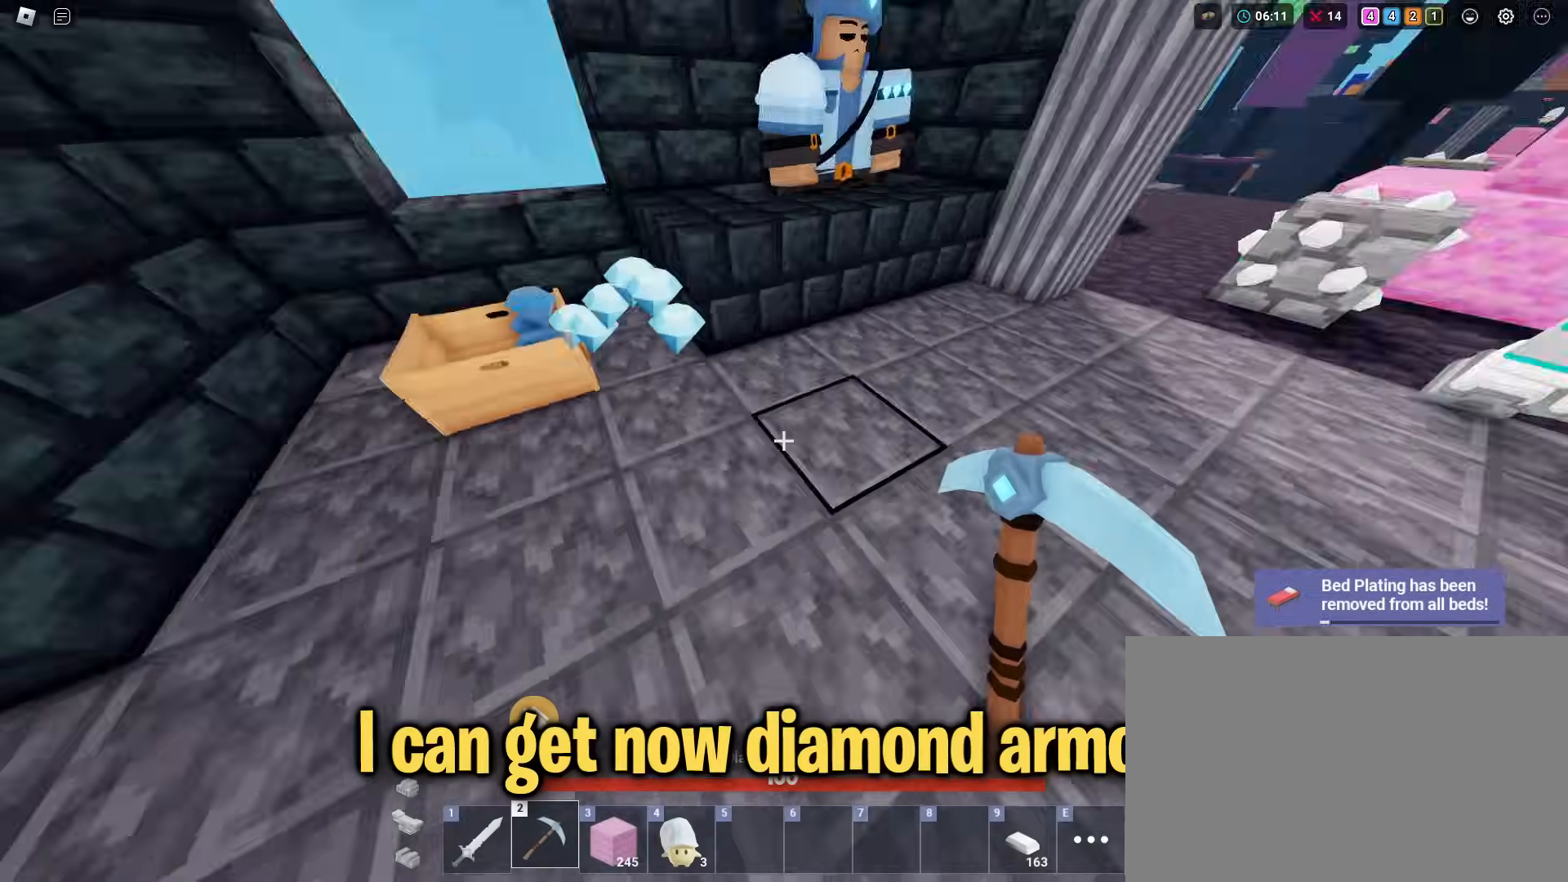
{"keys": ["shift", "w"], "mouse": [], "mouse_move": "still", "events": [[50, "a", "down"], [183, "a", "up"], [333, "w", "down"]]}
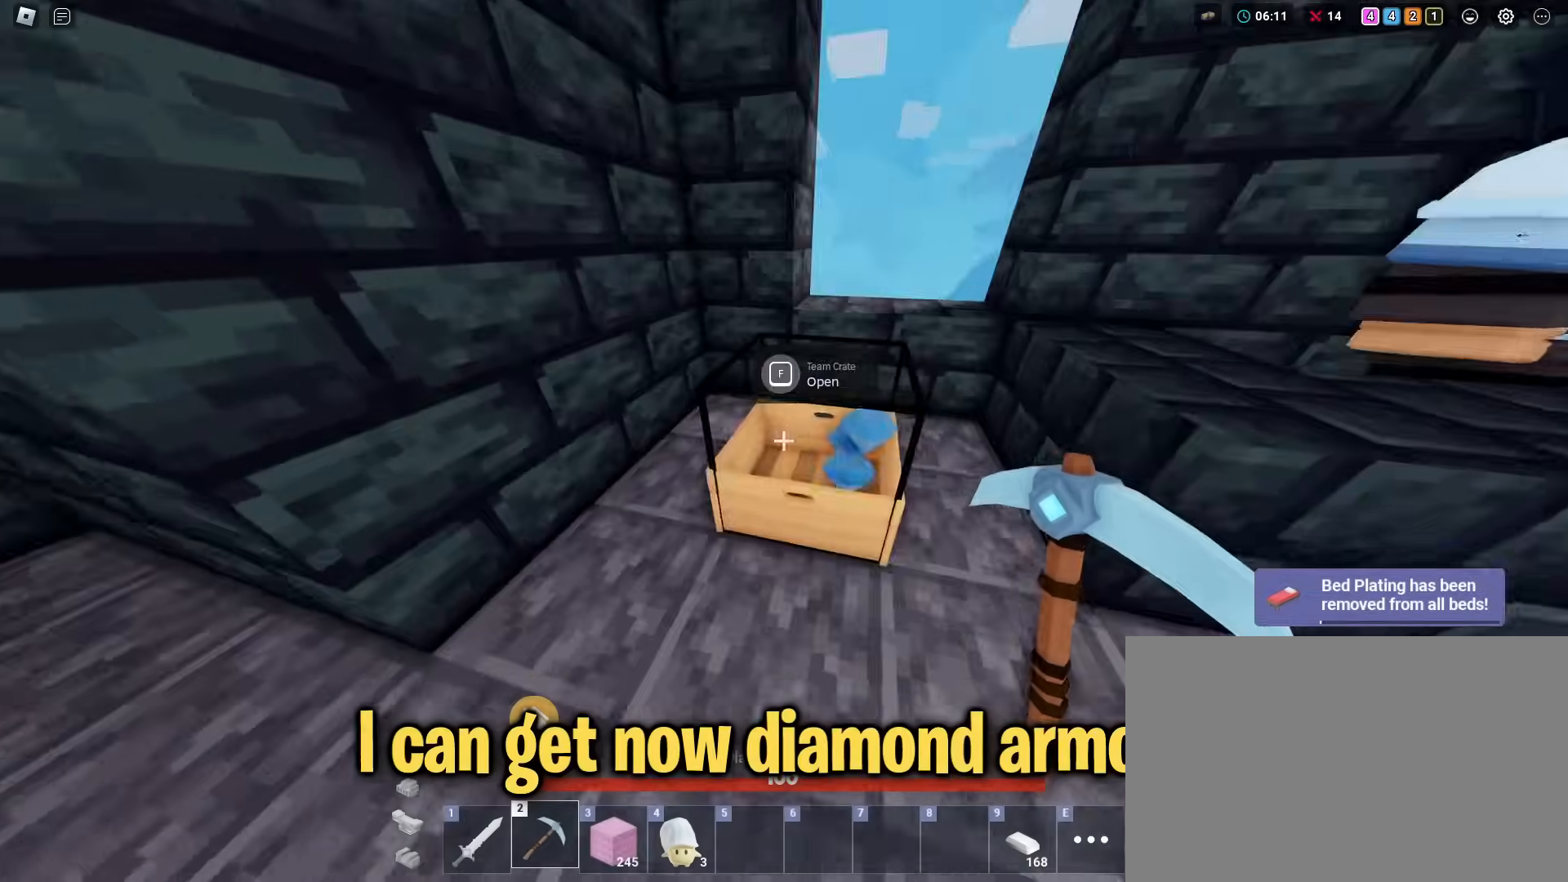
{"keys": ["s", "shift"], "mouse": [], "mouse_move": "left", "events": [[67, "f", "down"], [117, "w", "up"], [150, "f", "up"], [434, "s", "down"]]}
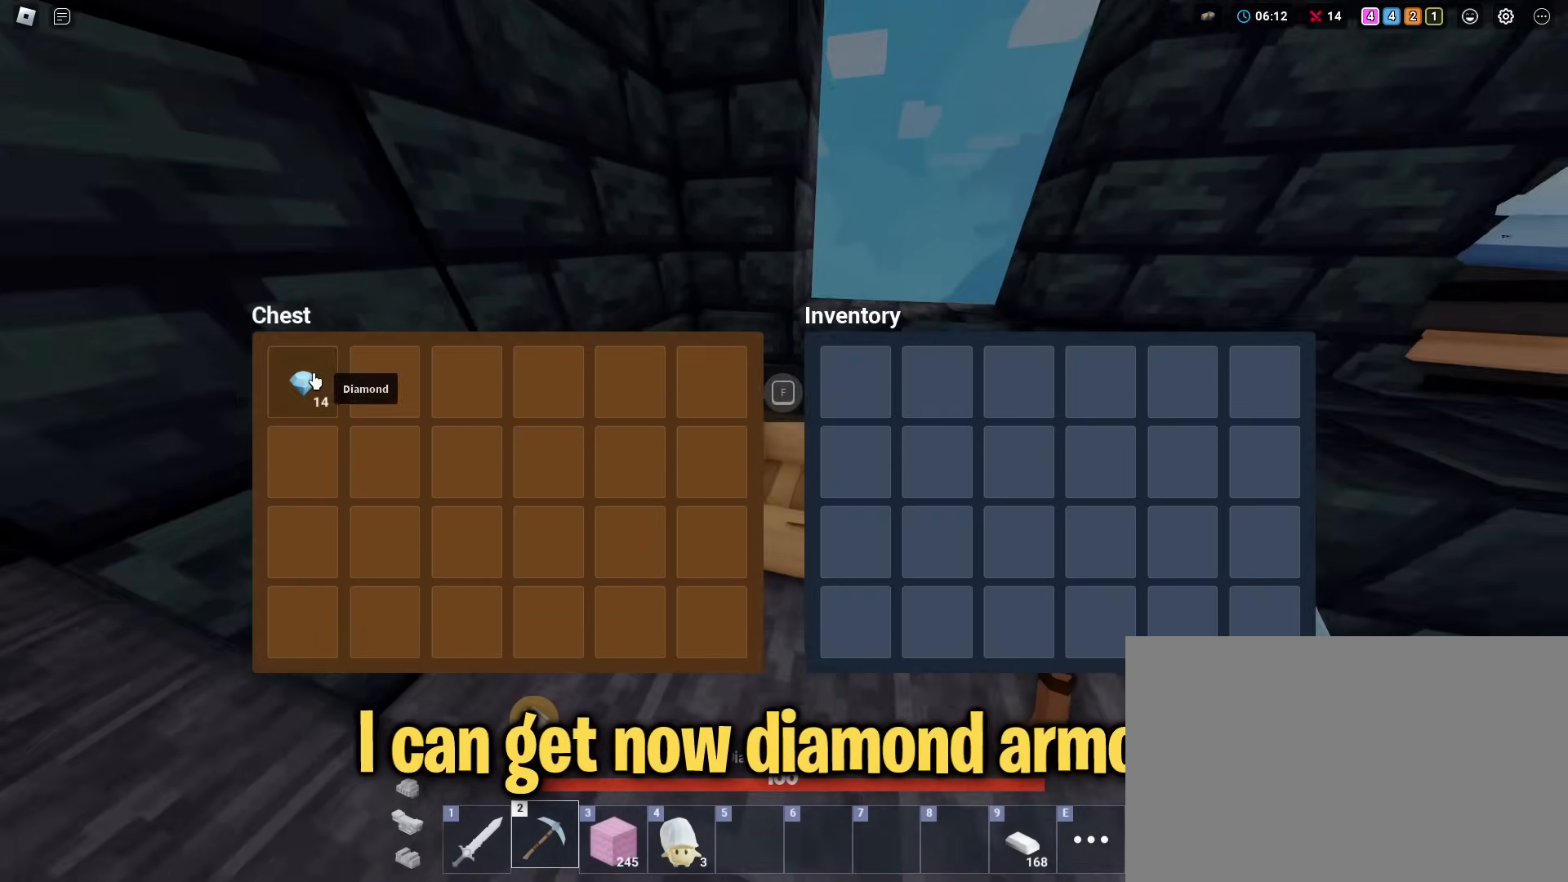
{"keys": ["d", "shift"], "mouse": [], "mouse_move": "still", "events": [[83, "mouse_left", "down"], [117, "a", "down"], [117, "mouse_left", "up"], [267, "mouse_left", "down"], [317, "d", "down"], [367, "a", "up"], [367, "mouse_left", "up"], [367, "s", "up"]]}
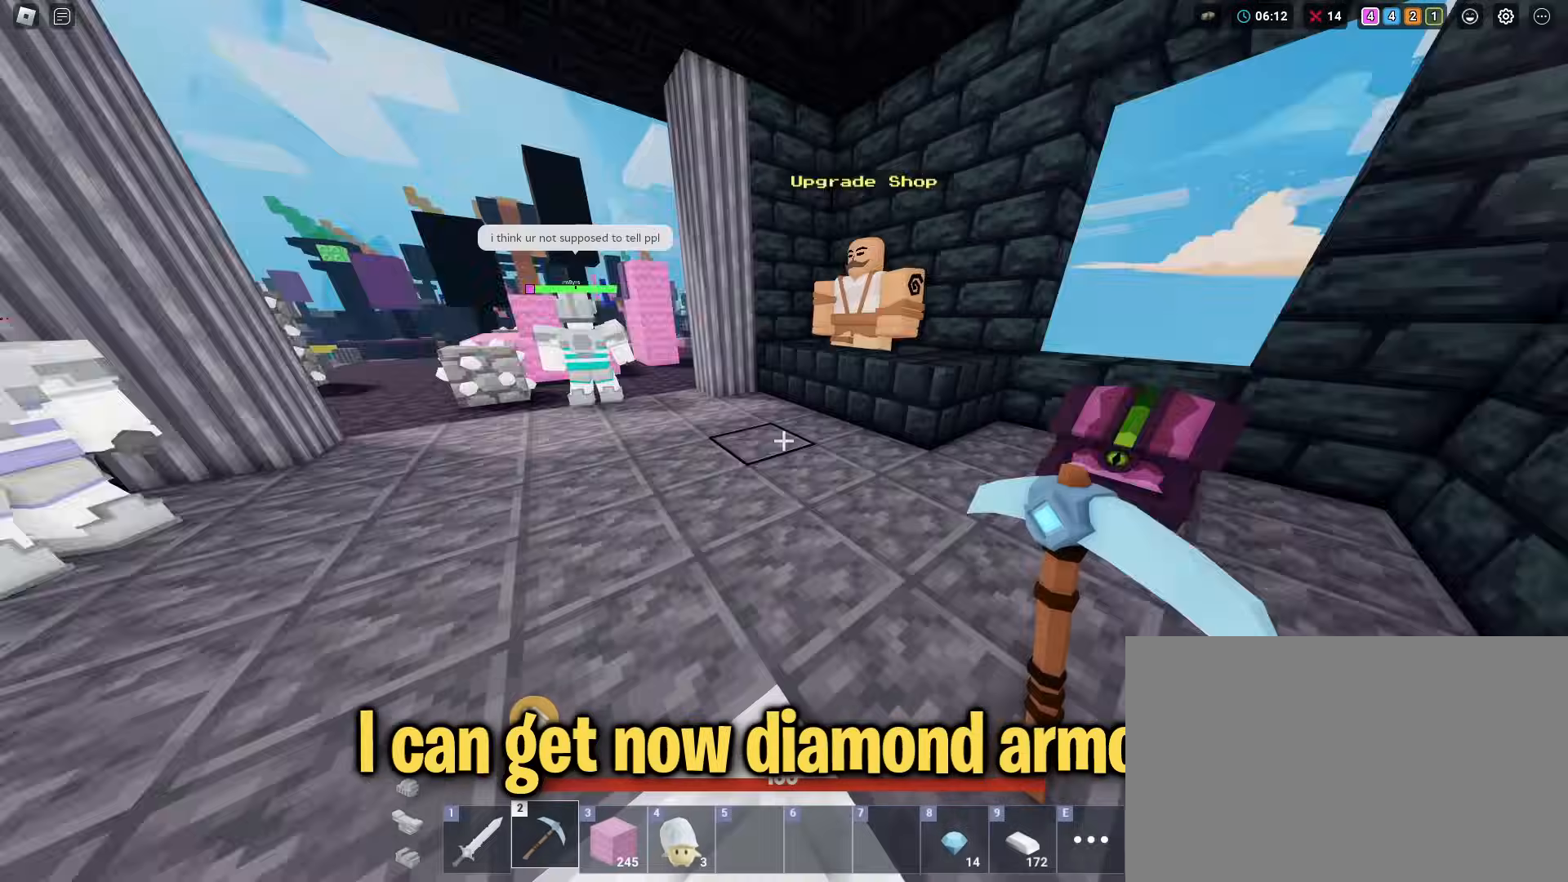
{"keys": ["f", "shift"], "mouse": [], "mouse_move": "still", "events": [[50, "w", "down"], [134, "d", "up"], [417, "f", "down"], [467, "w", "up"]]}
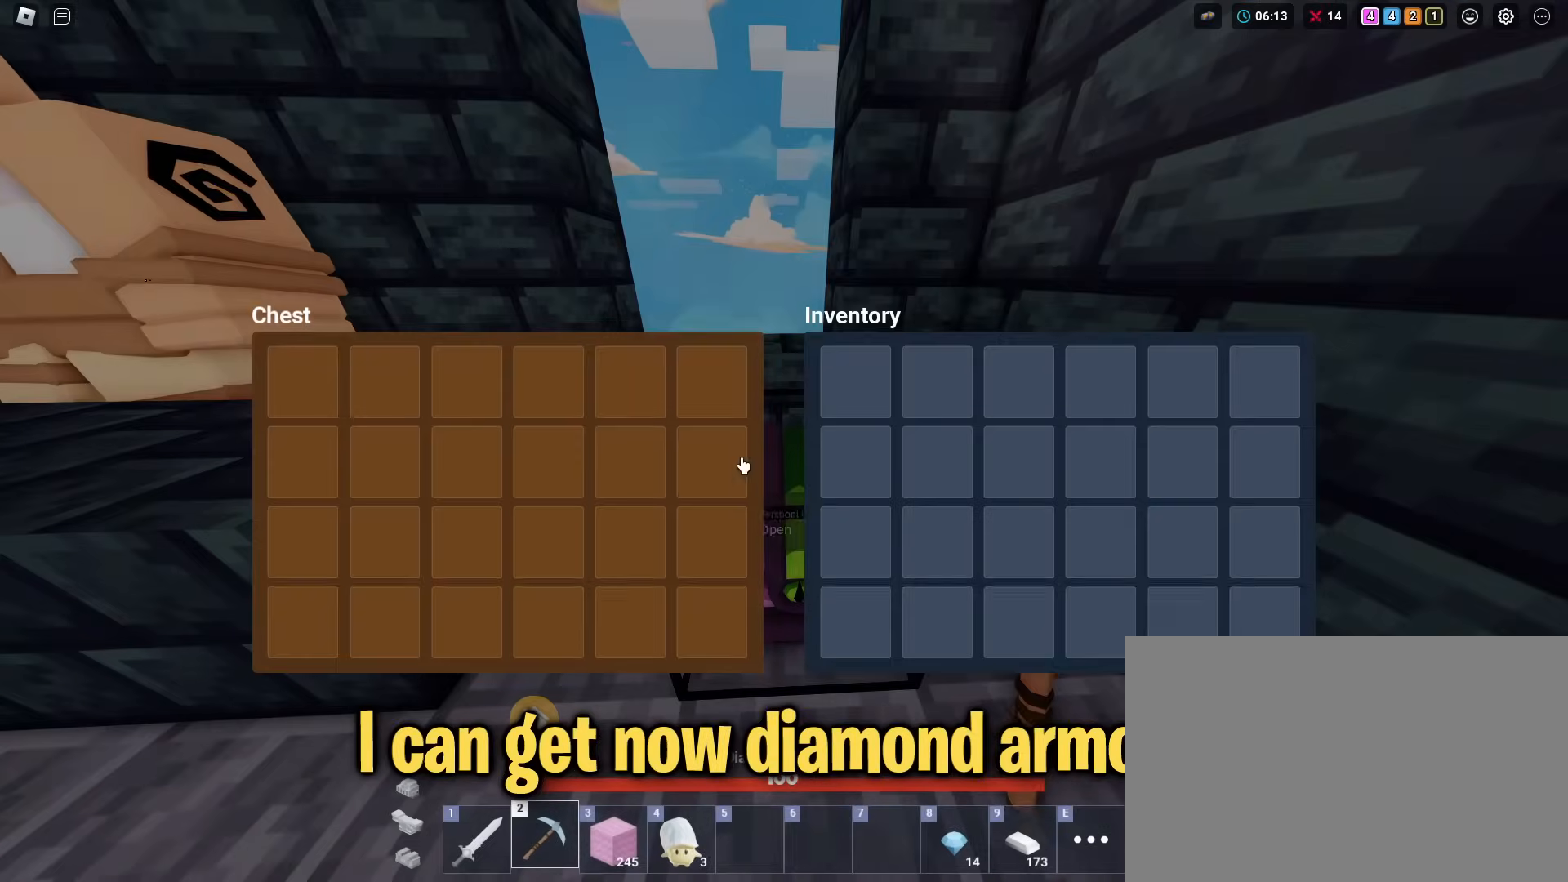
{"keys": ["s", "shift"], "mouse": [], "mouse_move": "up-left", "events": [[16, "f", "up"], [434, "mouse_left", "down"], [484, "mouse_left", "up"], [484, "s", "down"]]}